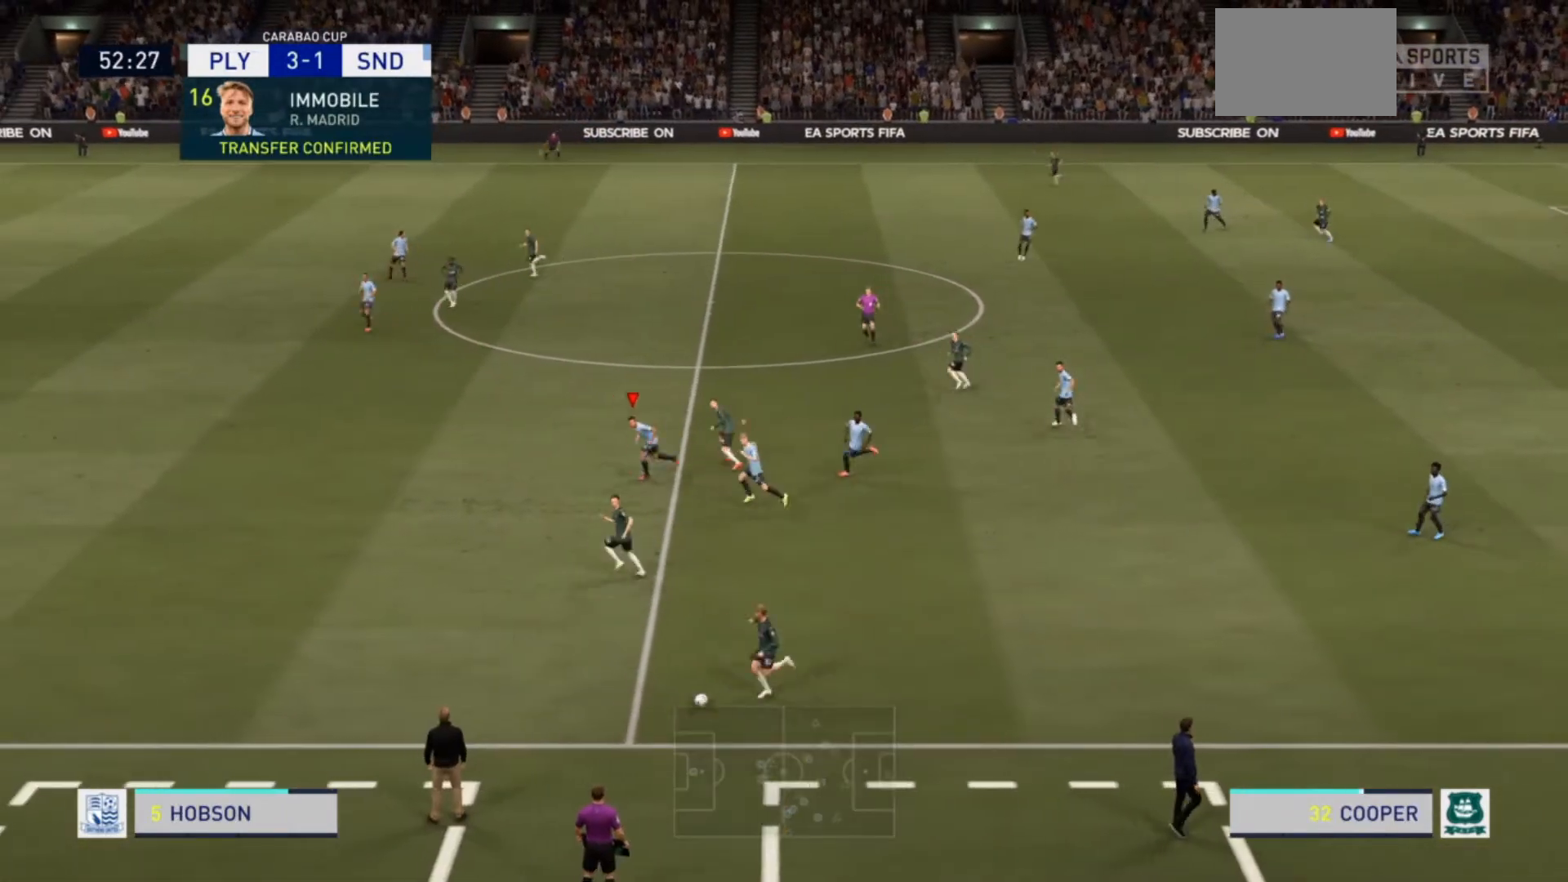
Gameplay with a controller (PlayStation layout); each line is a JSON object with the inputs held at the frame after it. "events" lists button and stick changes between this image and that frame as [ms after this image, input, new state], when the widget could be followed in between. Not read: L3 R3.
{"buttons": ["R2"], "left_stick": "down-left", "right_stick": "center", "events": []}
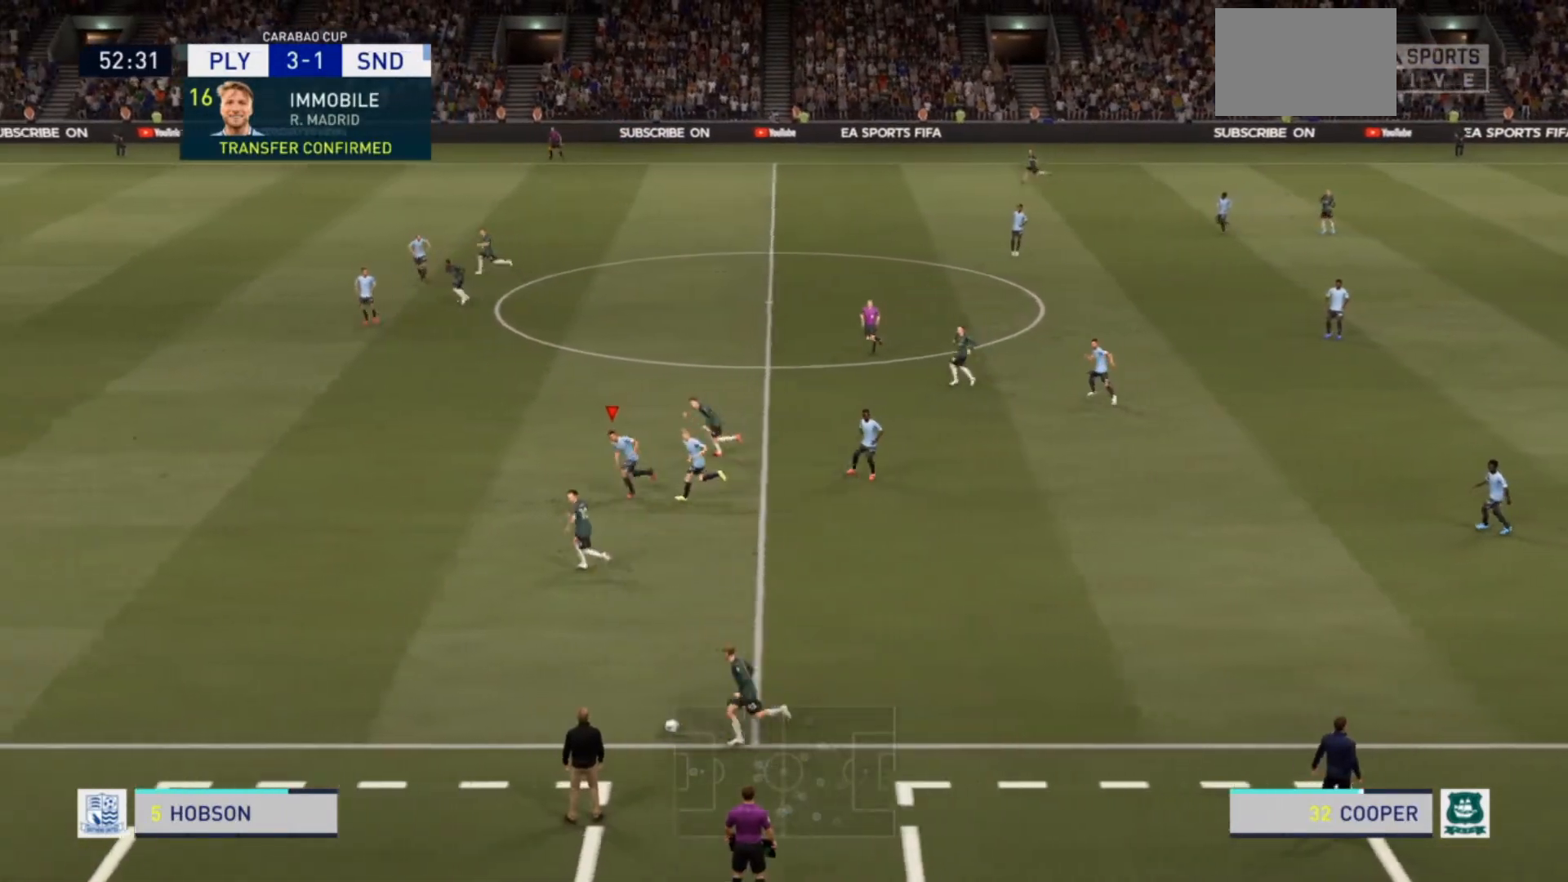
{"buttons": ["R2"], "left_stick": "down-left", "right_stick": "center", "events": []}
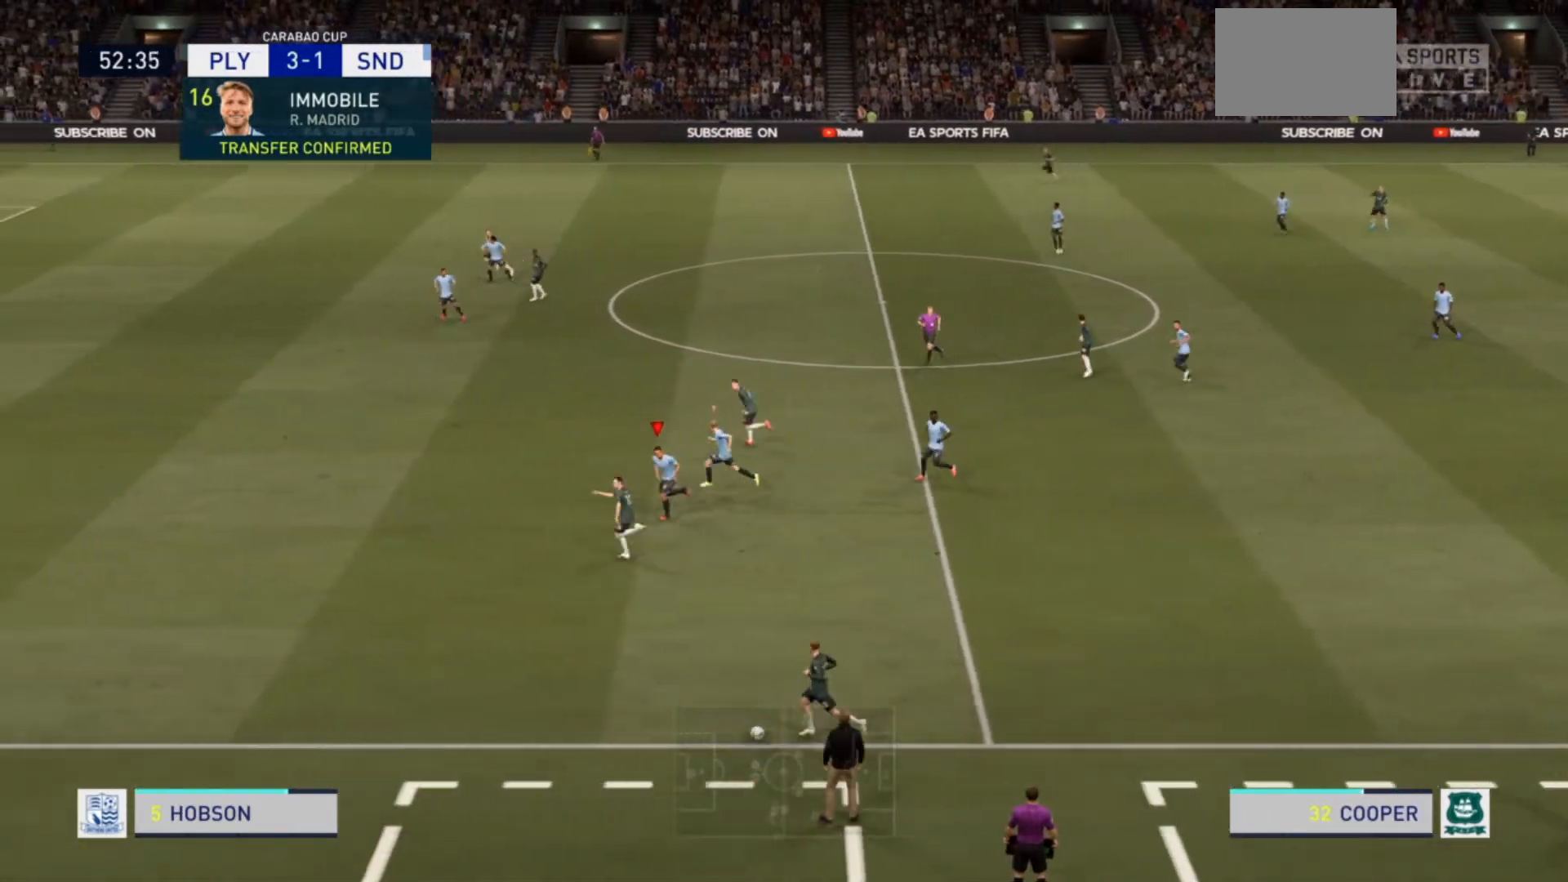
{"buttons": ["R2"], "left_stick": "down-left", "right_stick": "center", "events": []}
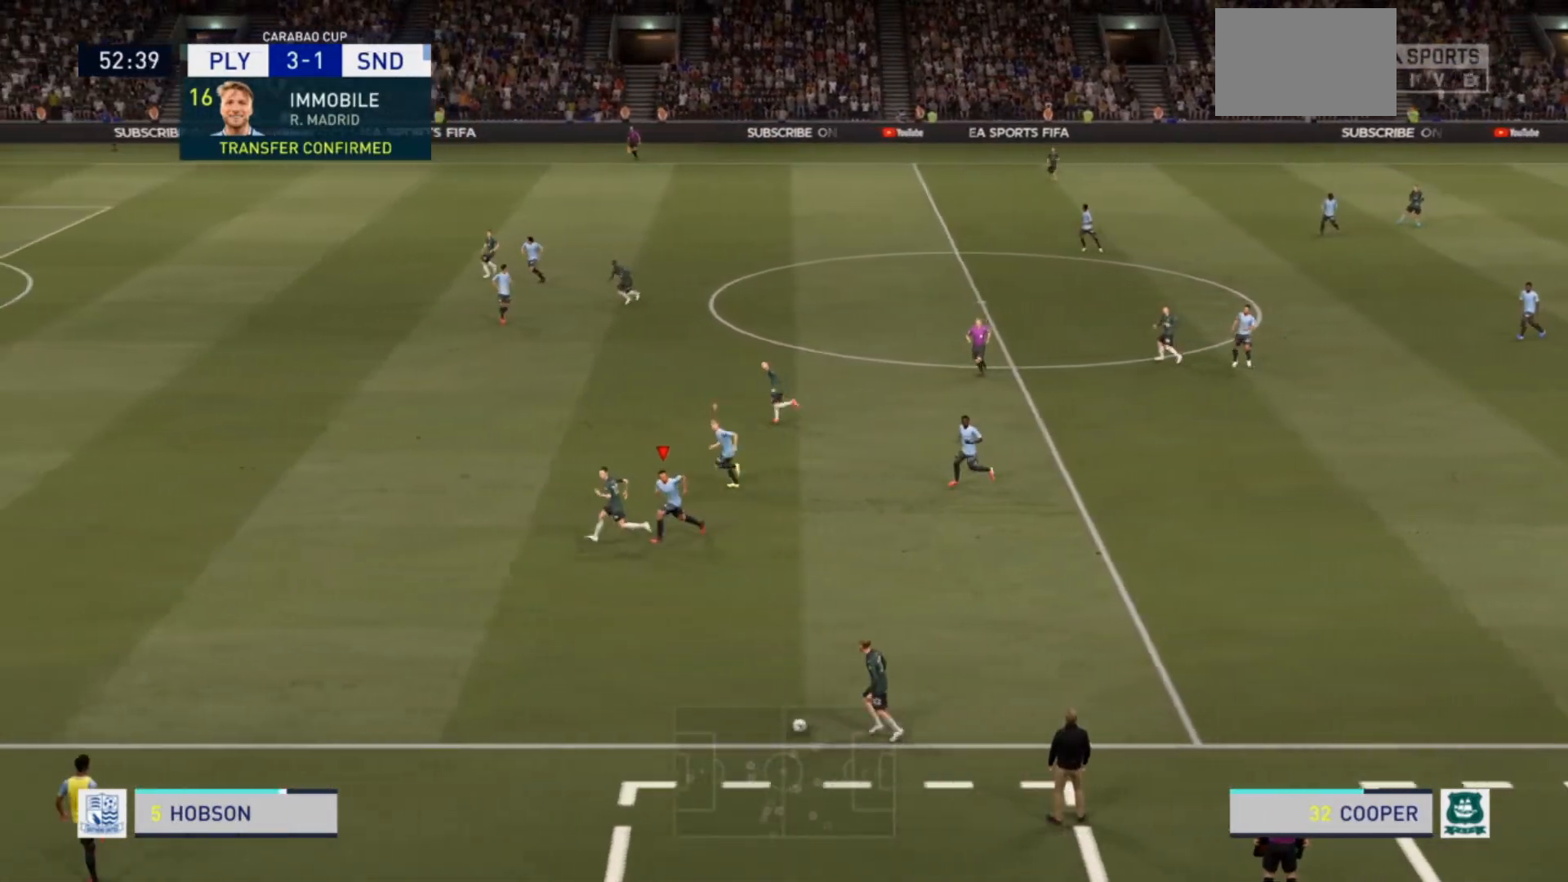
{"buttons": ["R2"], "left_stick": "down-left", "right_stick": "center", "events": [[67, "left_stick", "left"], [367, "left_stick", "down-left"]]}
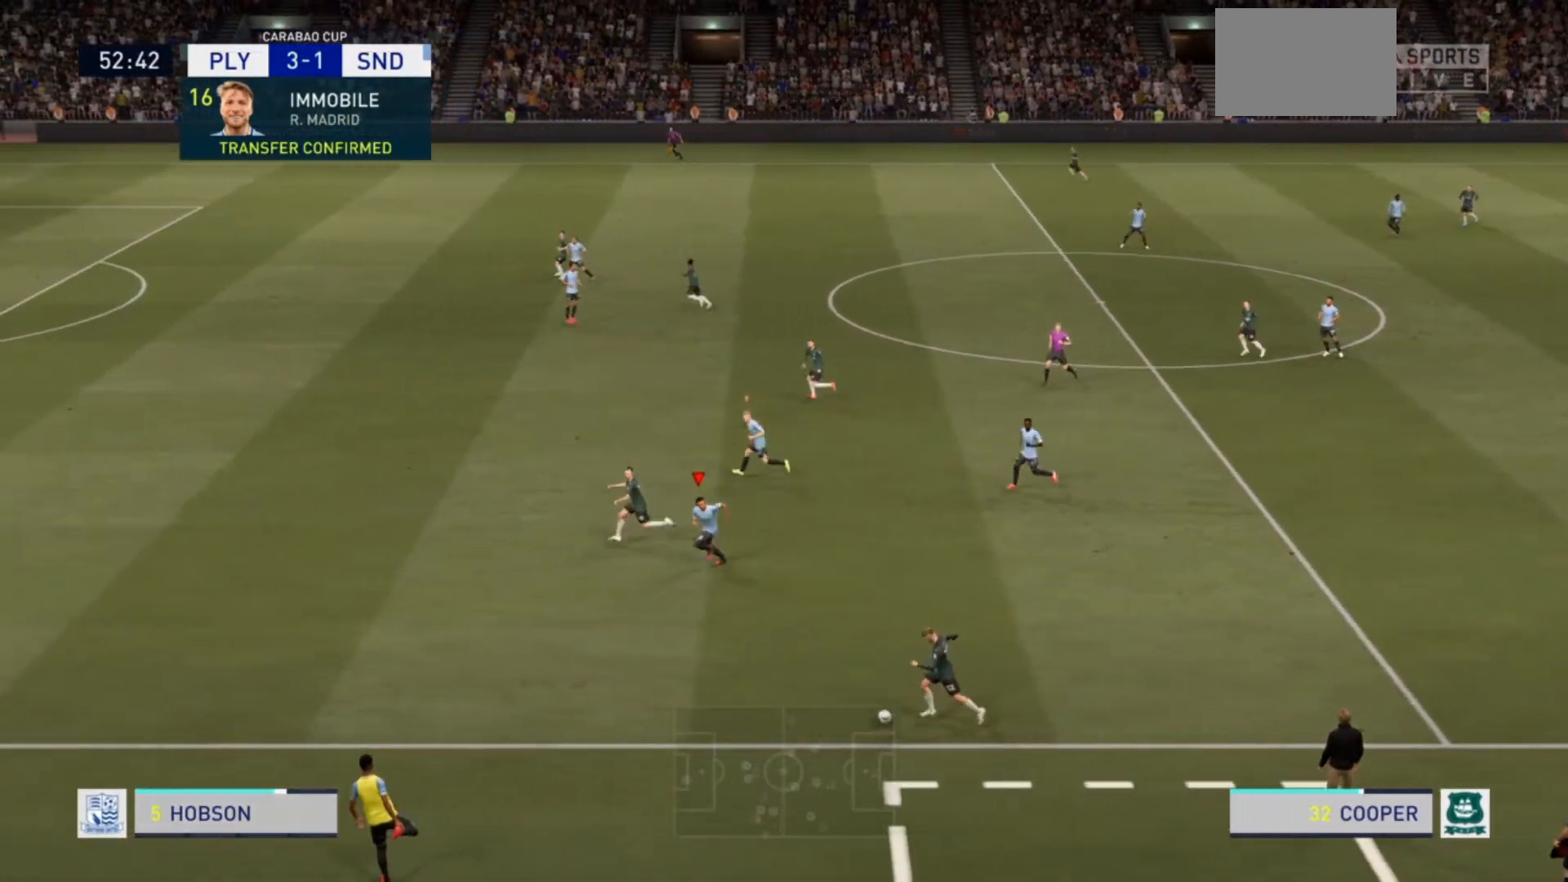
{"buttons": ["R2"], "left_stick": "down", "right_stick": "center", "events": [[200, "left_stick", "down"]]}
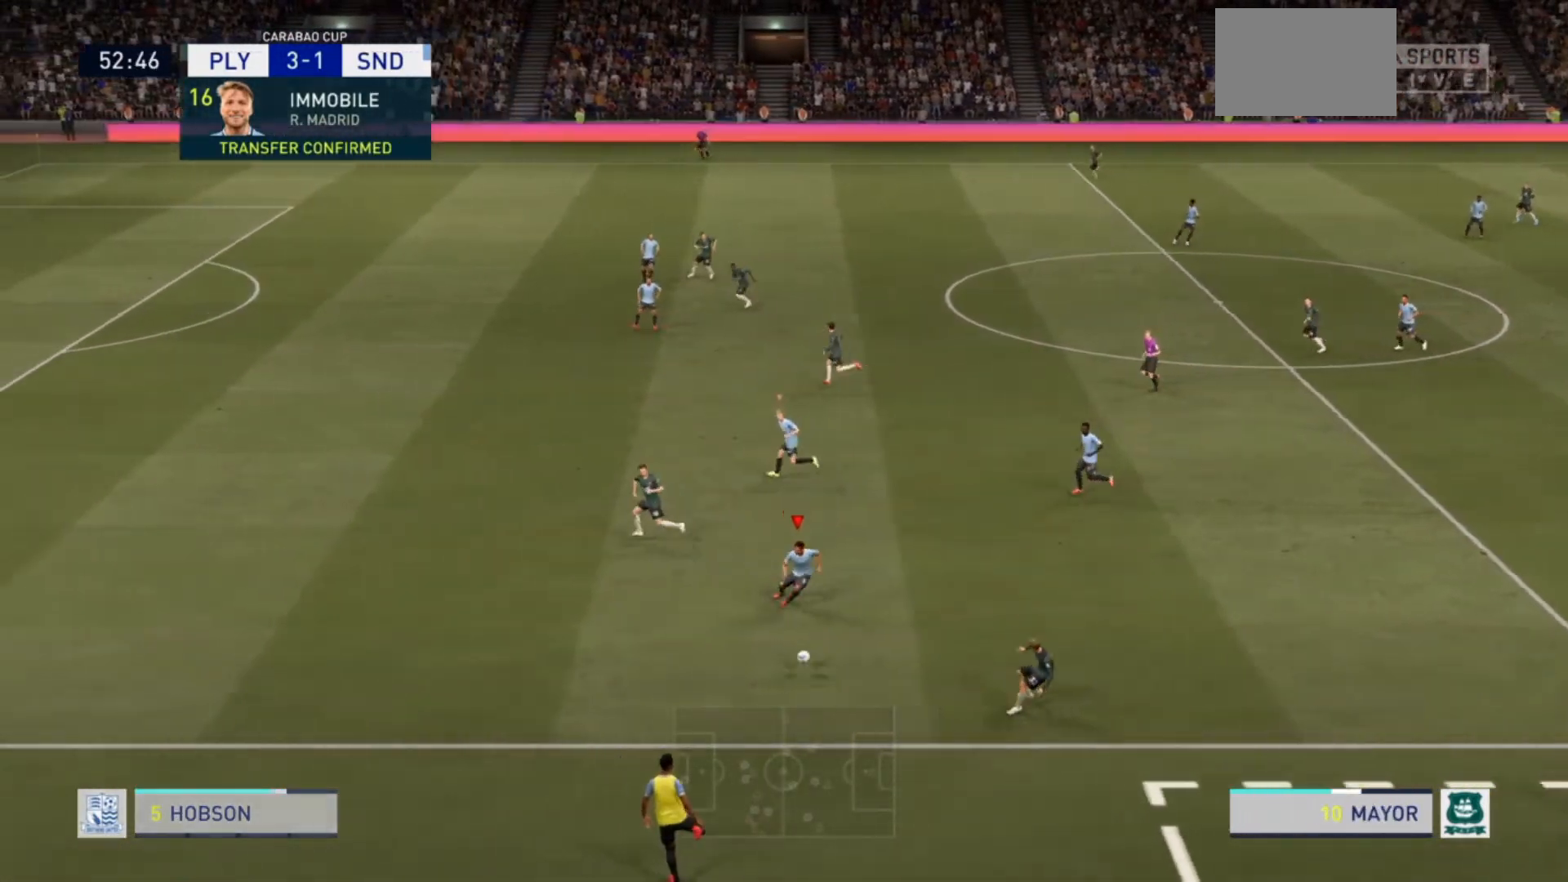
{"buttons": ["R2"], "left_stick": "left", "right_stick": "center", "events": [[100, "L2", "down"], [167, "left_stick", "down-left"], [400, "L2", "up"], [400, "left_stick", "left"]]}
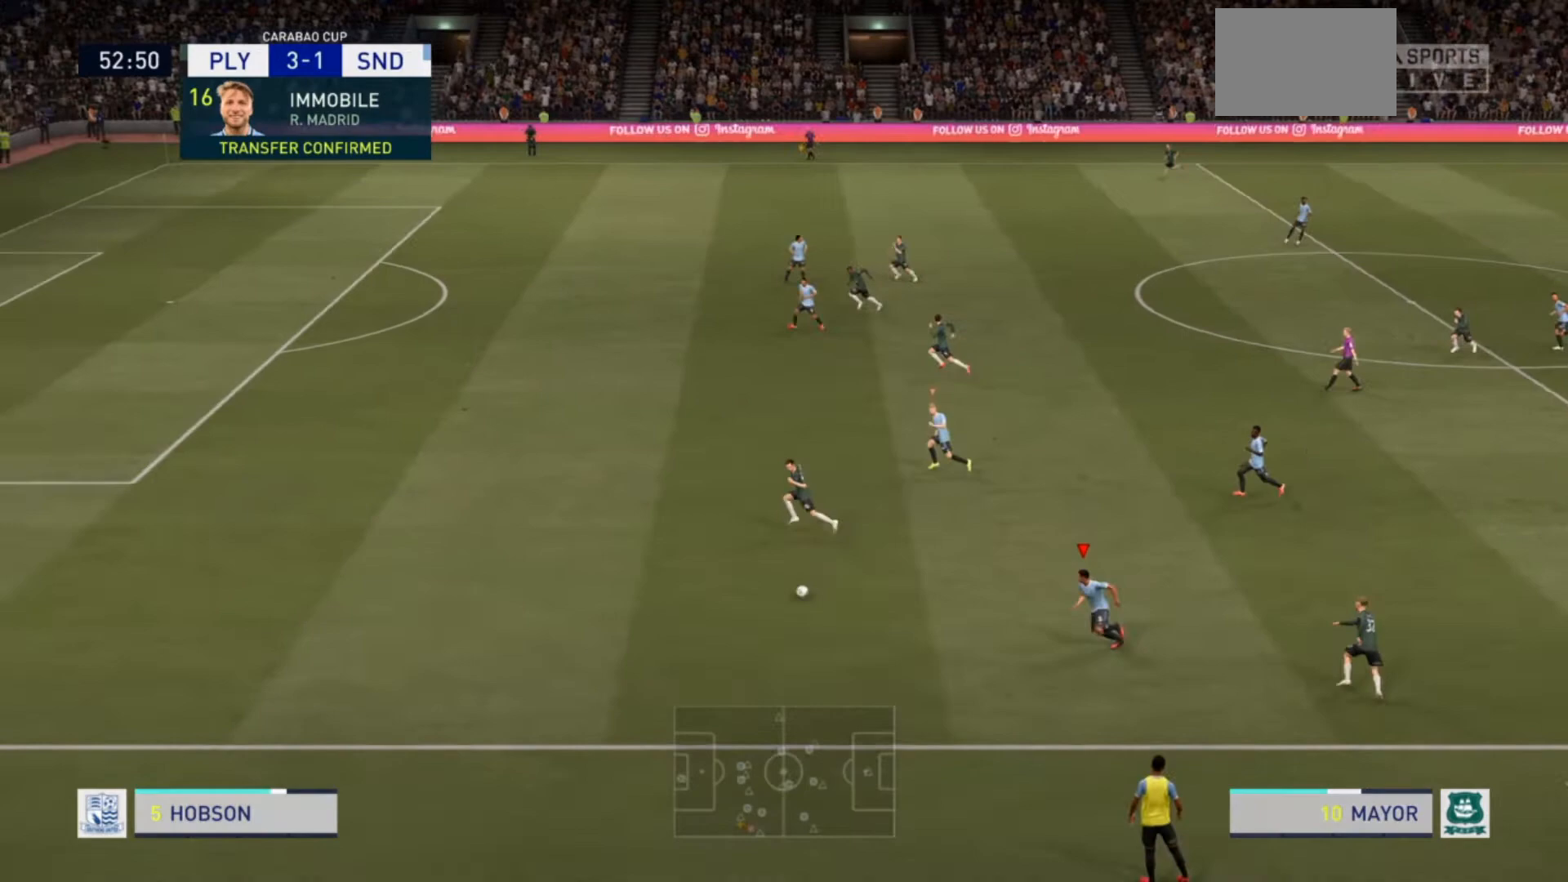
{"buttons": ["R2"], "left_stick": "left", "right_stick": "center", "events": [[100, "L1", "down"], [233, "L1", "up"]]}
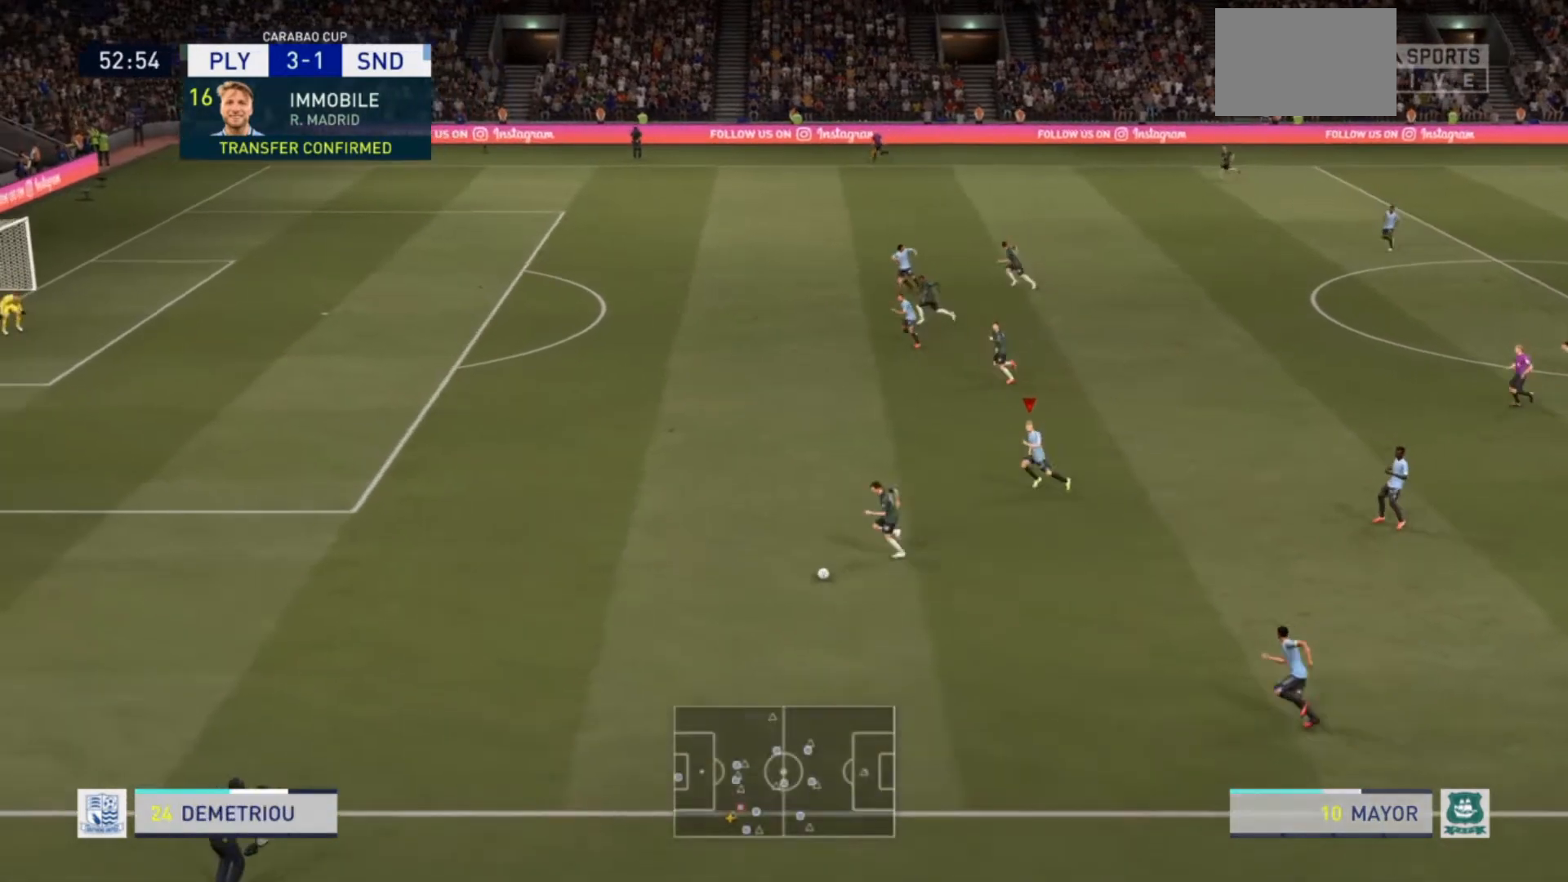
{"buttons": ["R2"], "left_stick": "left", "right_stick": "center", "events": []}
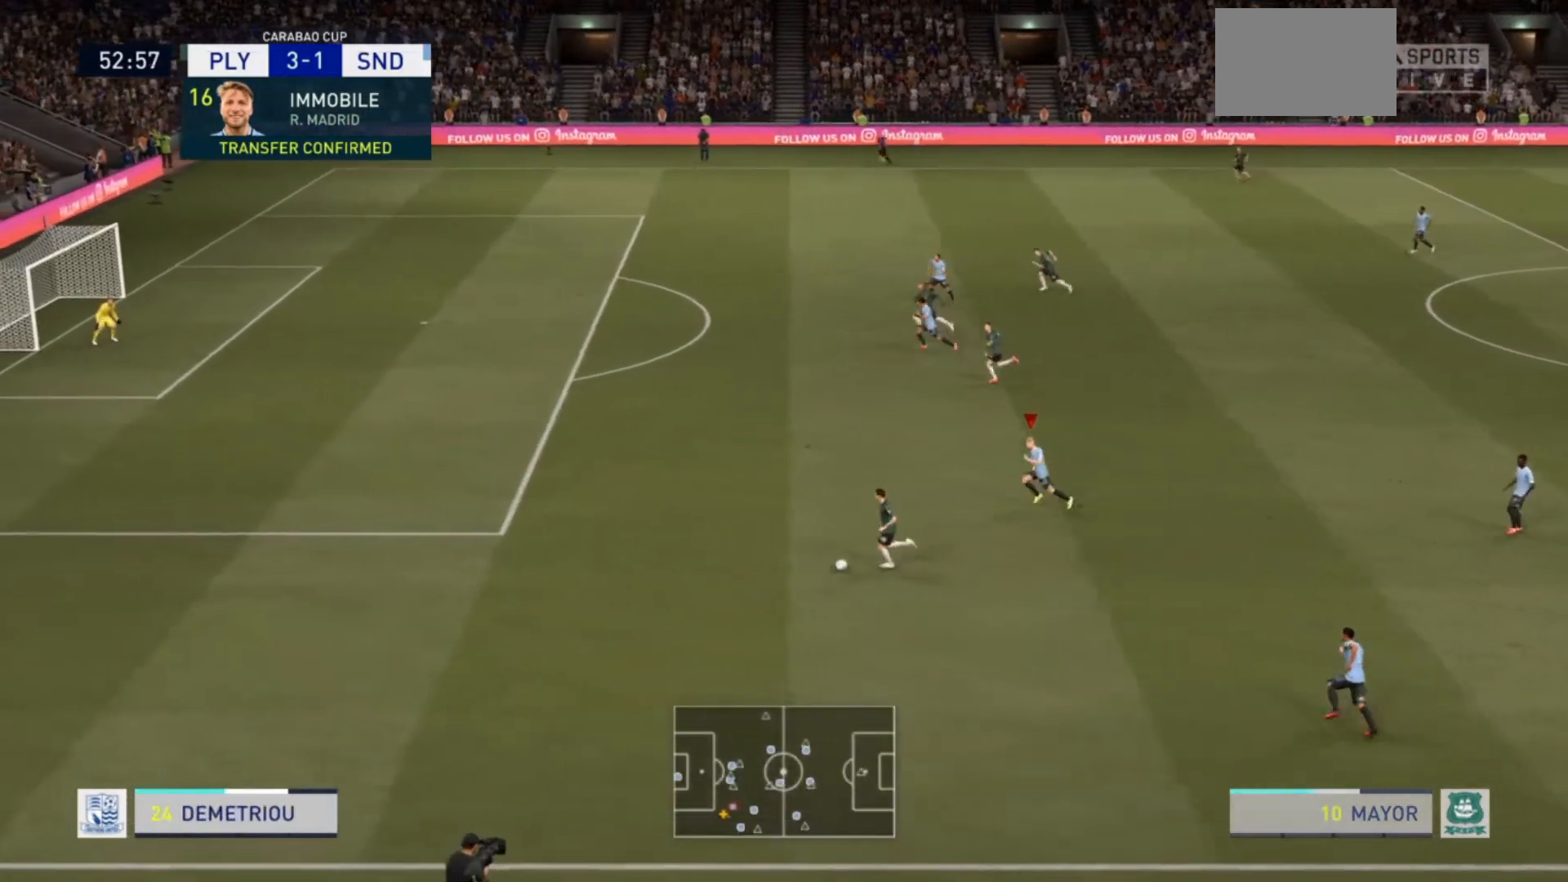
{"buttons": ["R2"], "left_stick": "left", "right_stick": "center", "events": []}
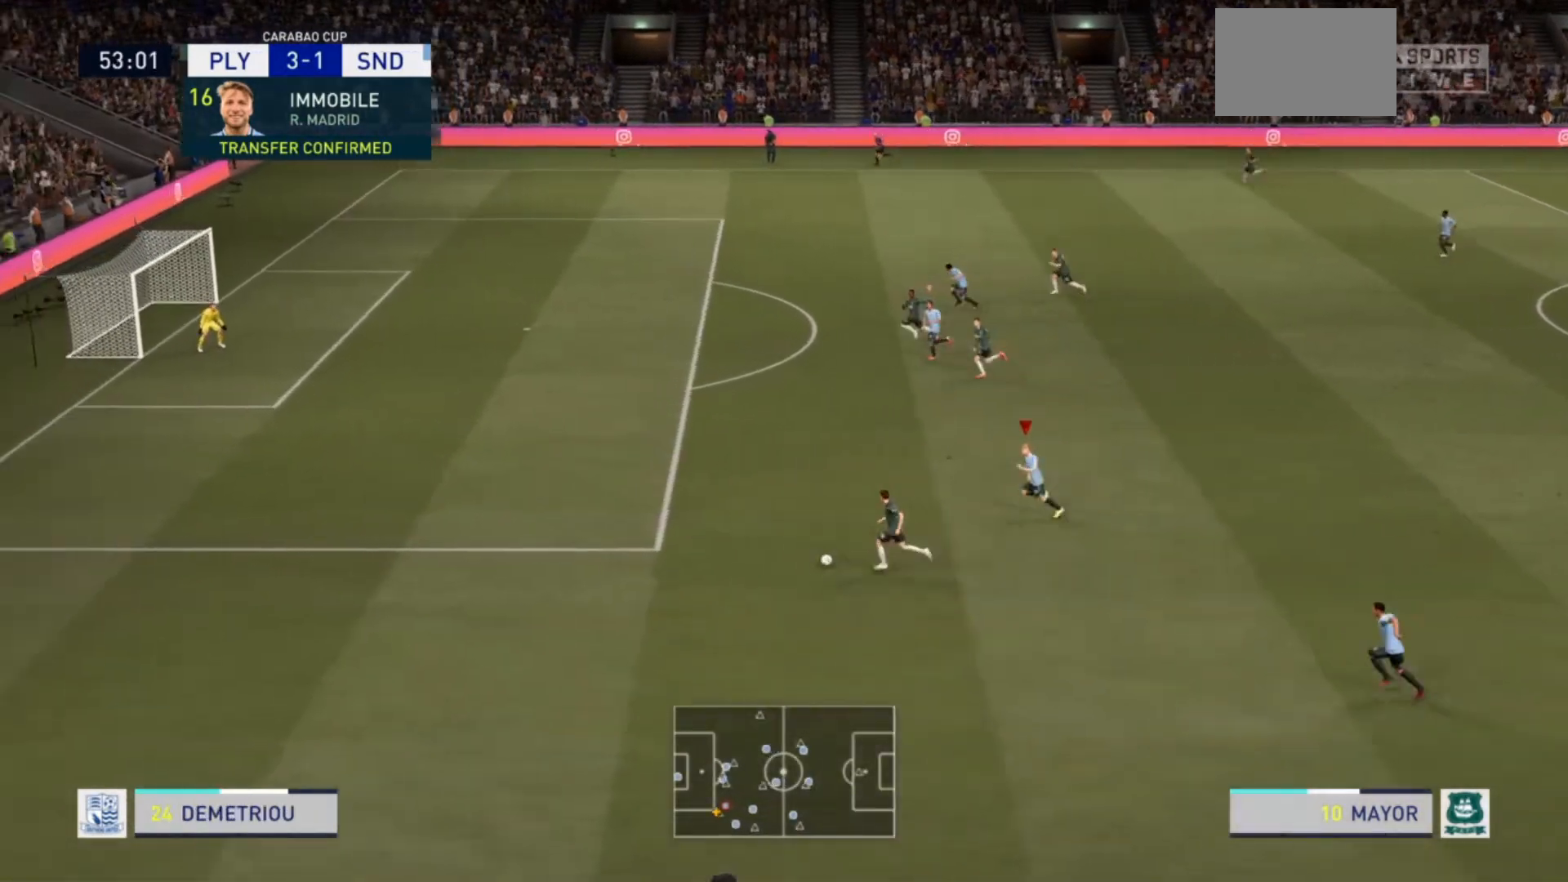
{"buttons": ["R2"], "left_stick": "left", "right_stick": "center", "events": []}
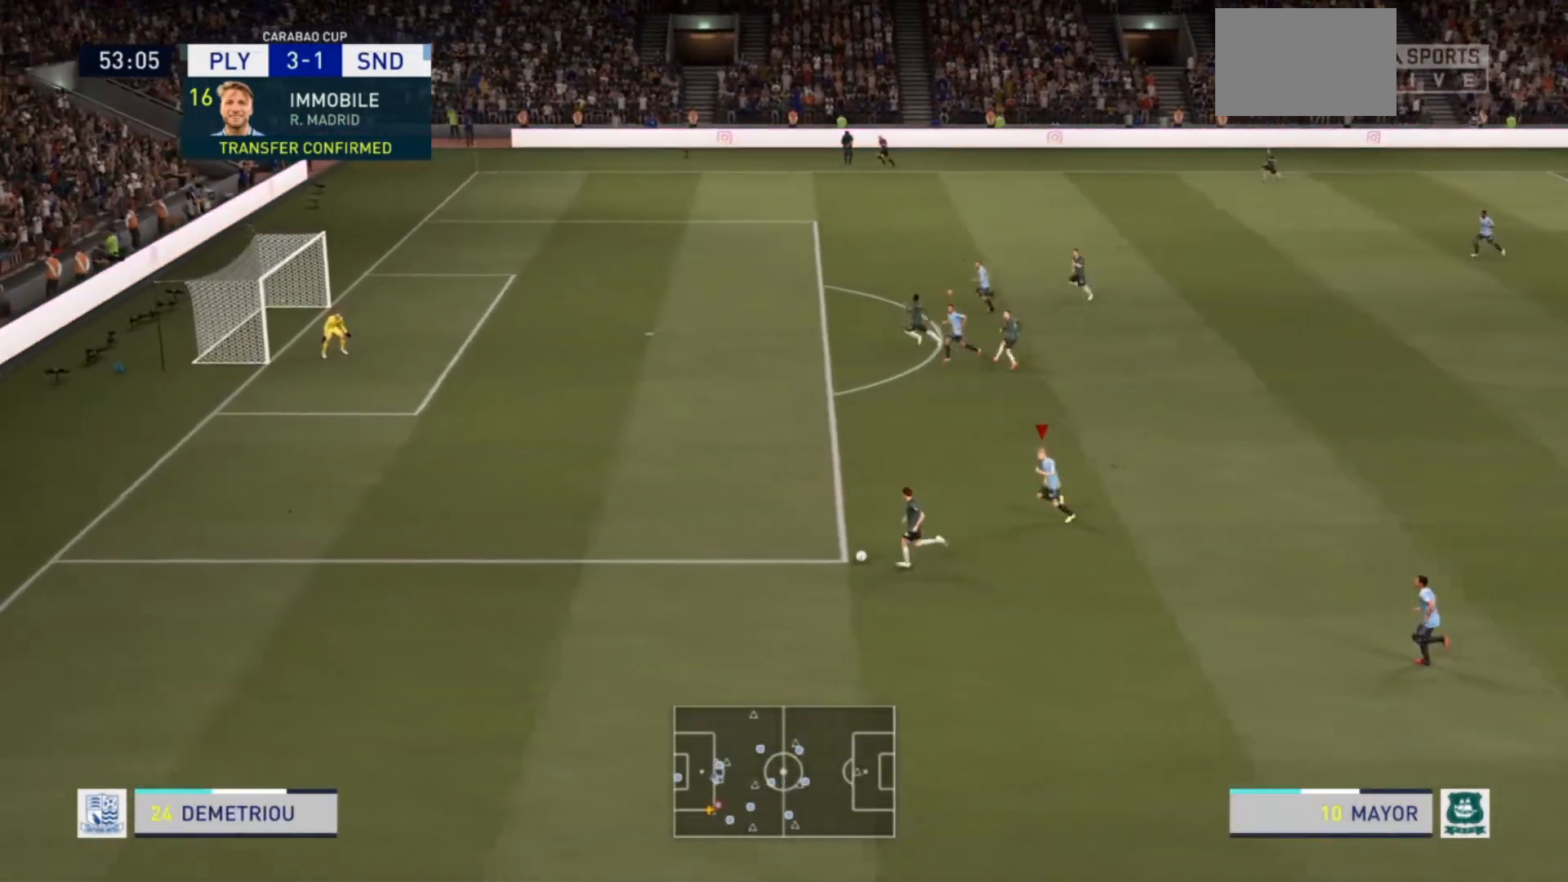
{"buttons": ["R2"], "left_stick": "left", "right_stick": "center", "events": []}
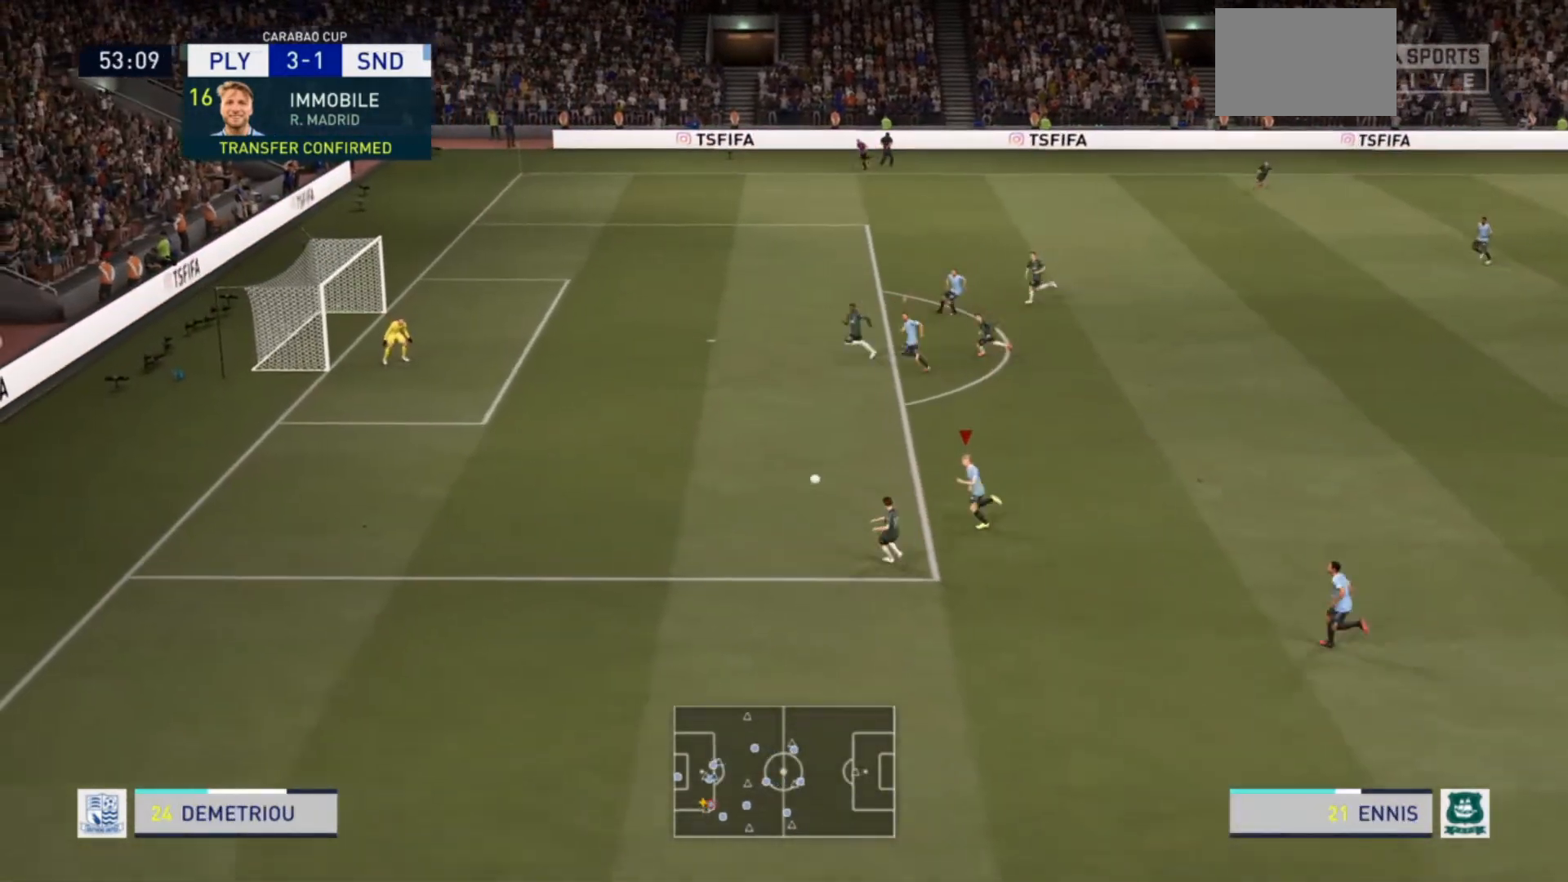
{"buttons": ["R2"], "left_stick": "down-left", "right_stick": "center", "events": [[367, "CIRCLE", "down"], [400, "left_stick", "down-left"], [500, "CIRCLE", "up"]]}
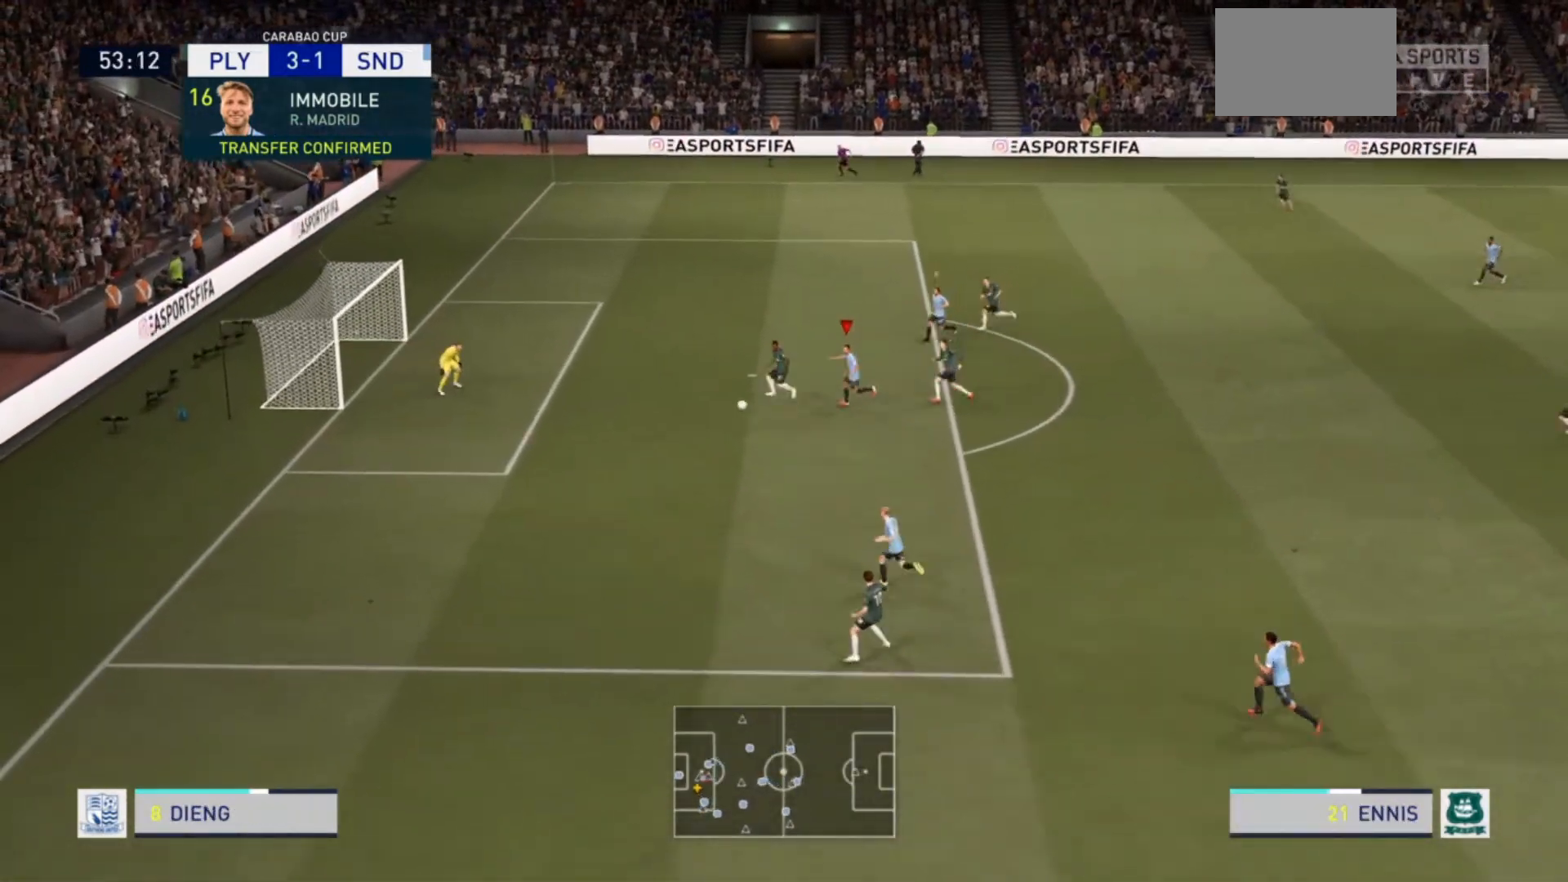
{"buttons": ["R2"], "left_stick": "down-left", "right_stick": "center", "events": []}
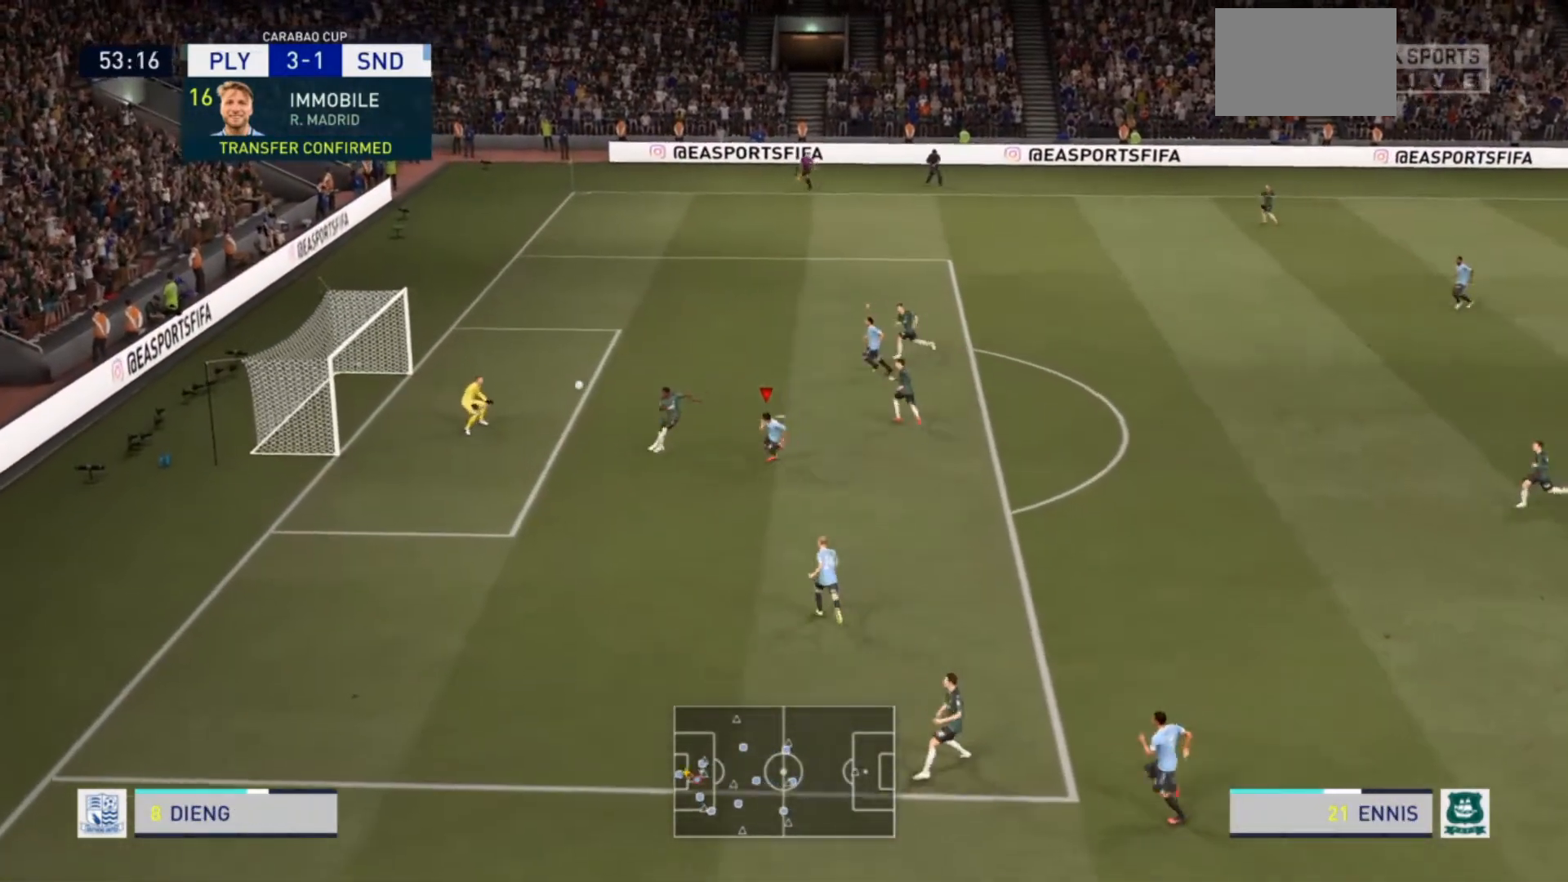
{"buttons": [], "left_stick": "down-left", "right_stick": "center", "events": [[167, "R2", "up"]]}
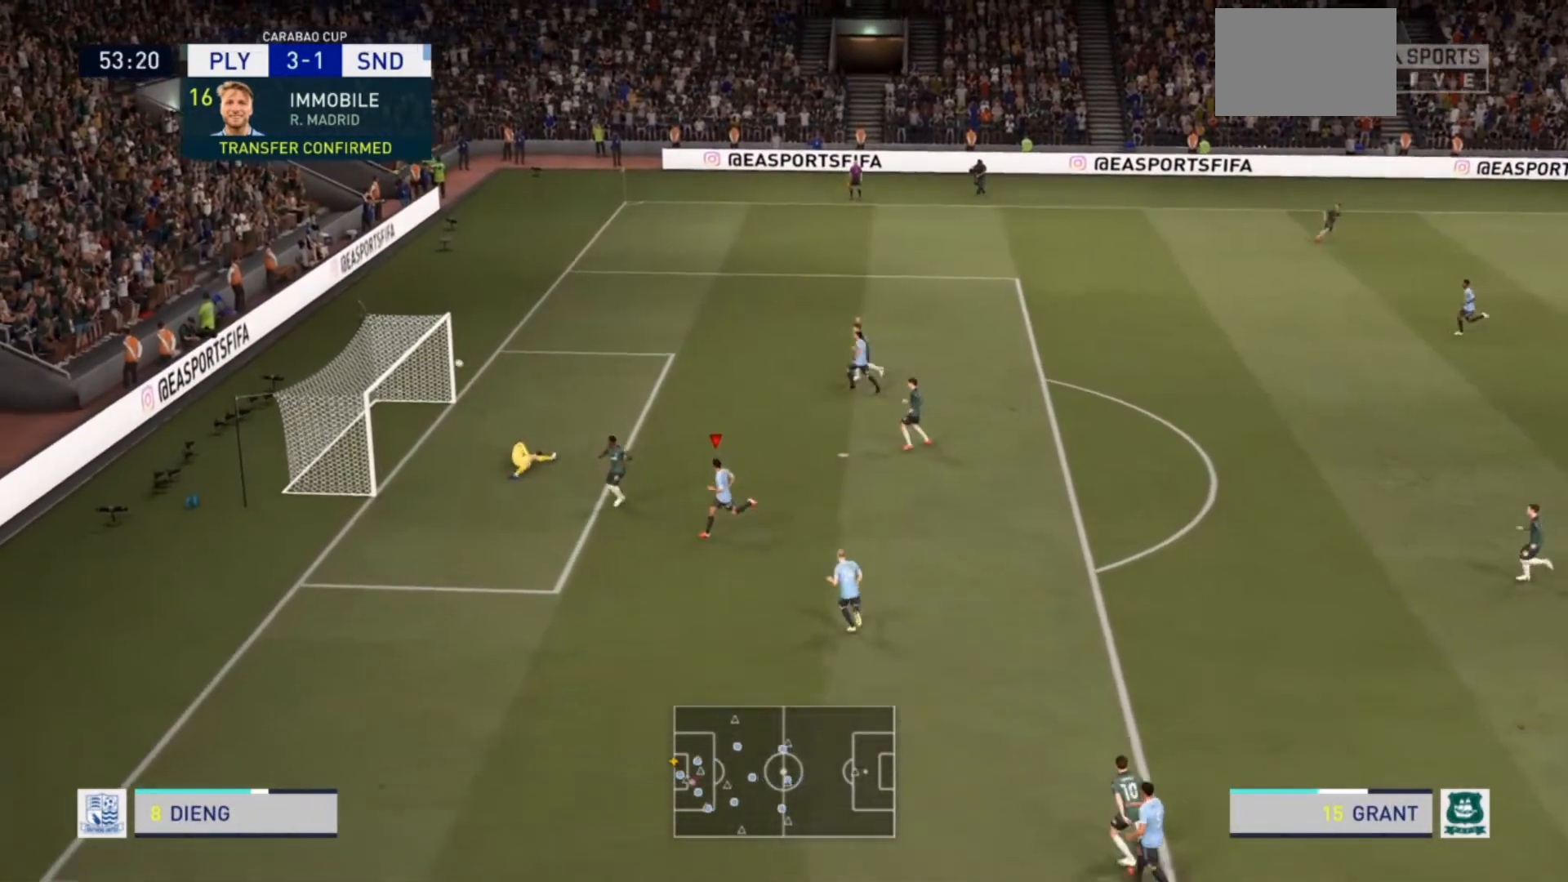
{"buttons": [], "left_stick": "center", "right_stick": "center", "events": [[100, "left_stick", "center"]]}
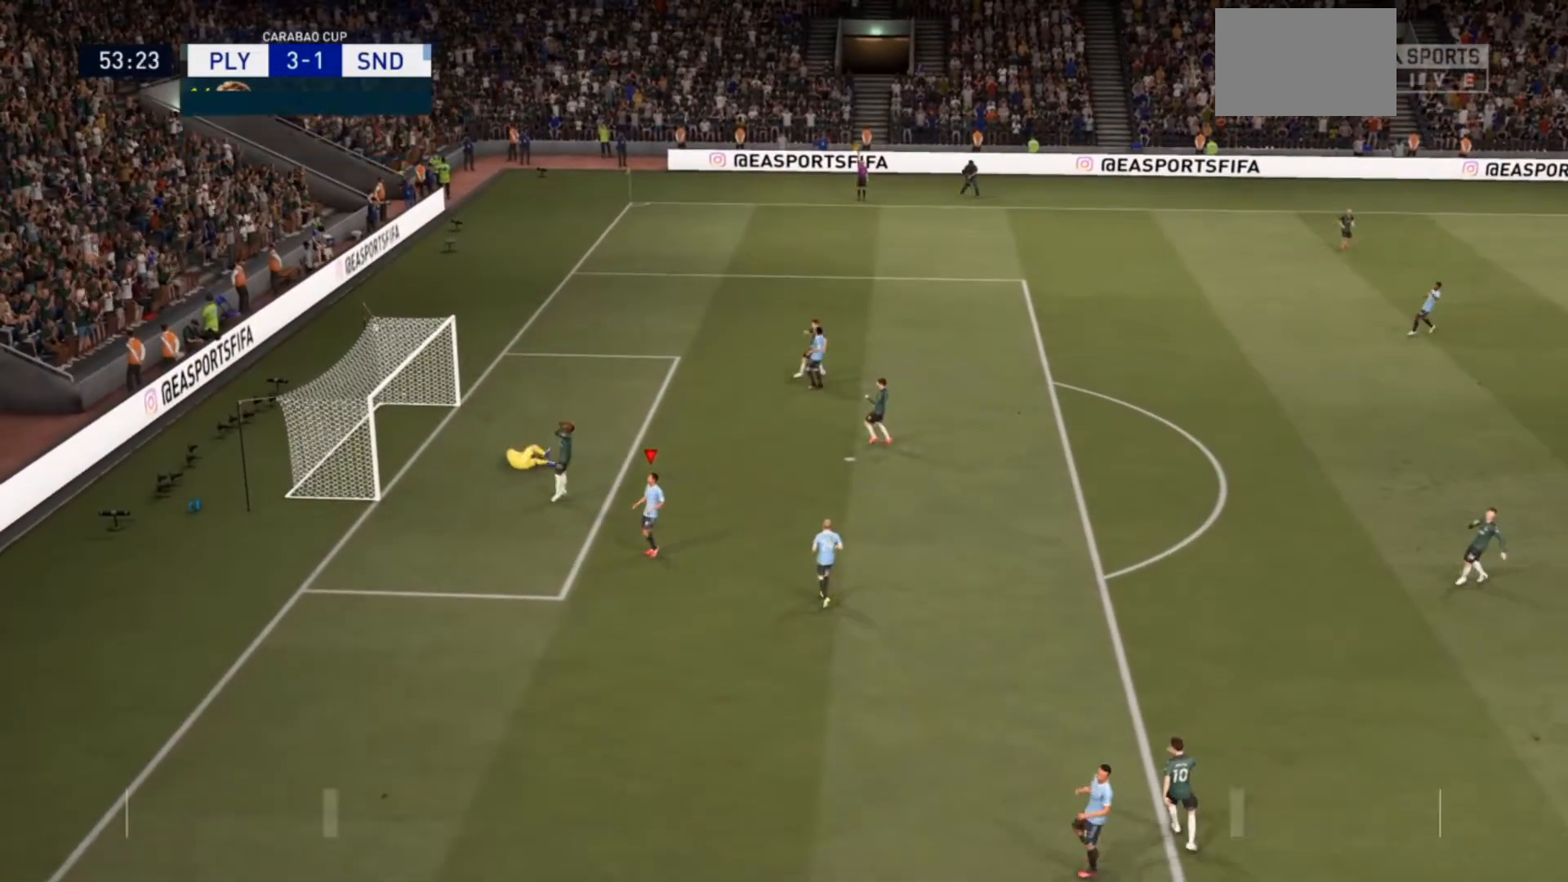
{"buttons": [], "left_stick": "center", "right_stick": "center", "events": [[167, "CROSS", "down"], [400, "CROSS", "up"]]}
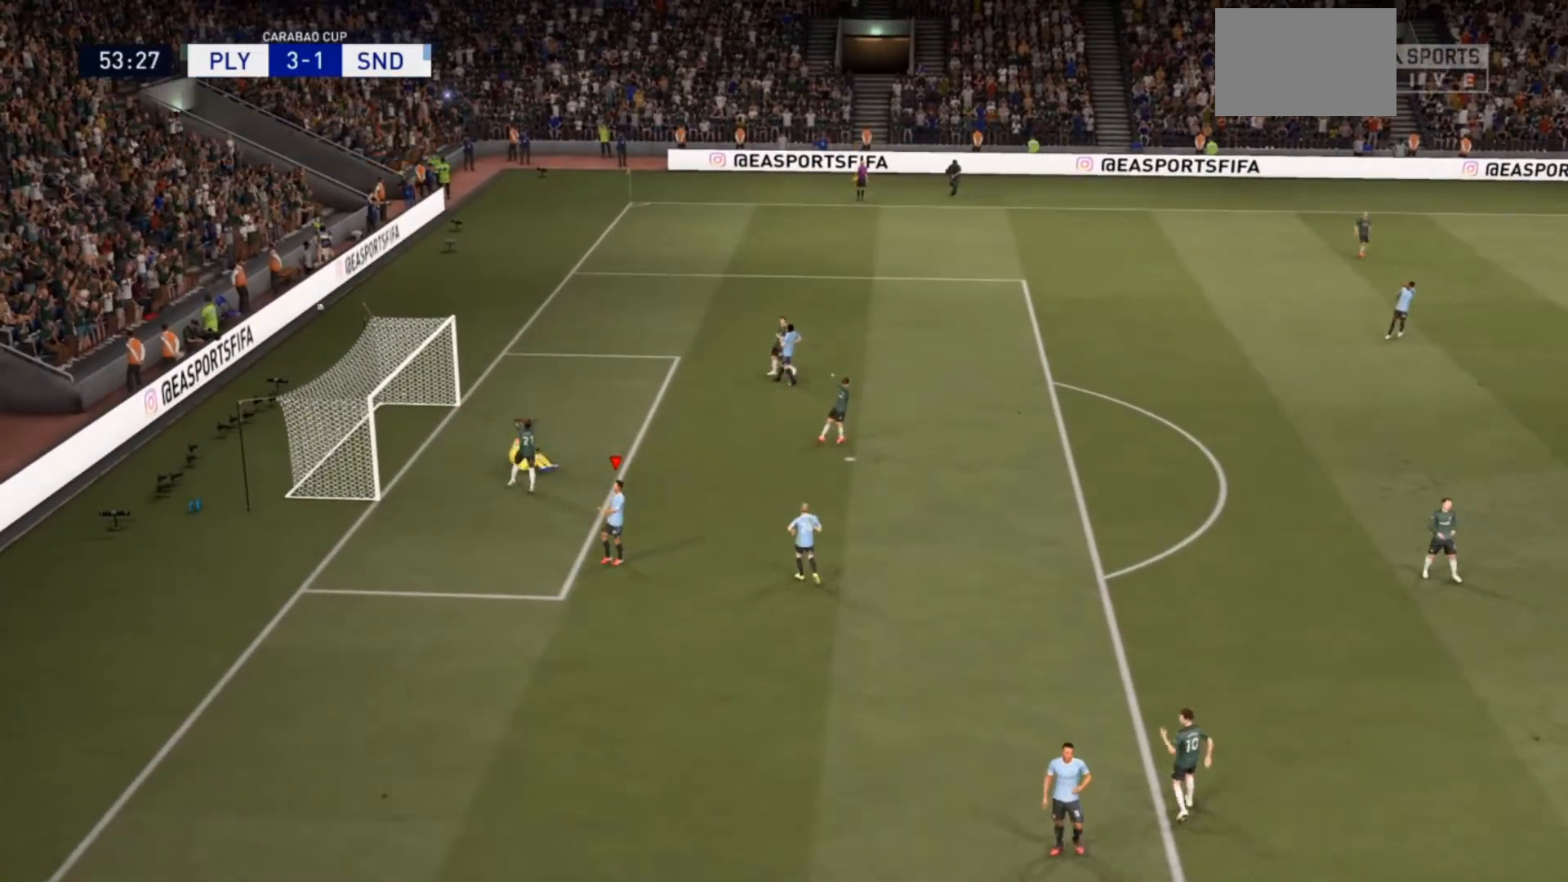
{"buttons": [], "left_stick": "center", "right_stick": "center", "events": [[100, "CROSS", "down"], [367, "CROSS", "up"]]}
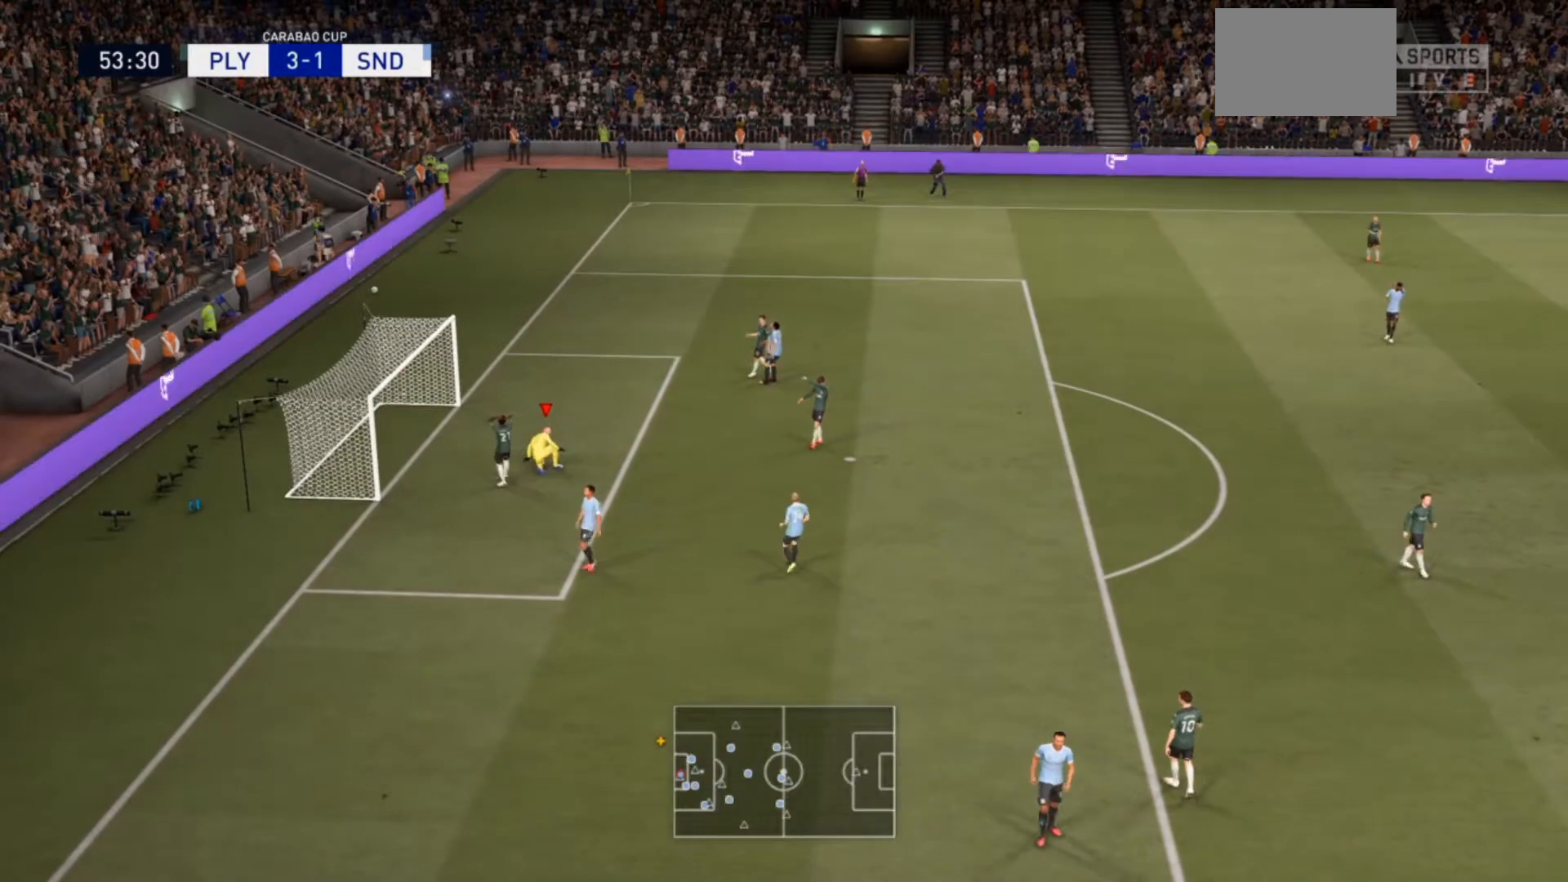
{"buttons": [], "left_stick": "center", "right_stick": "center", "events": []}
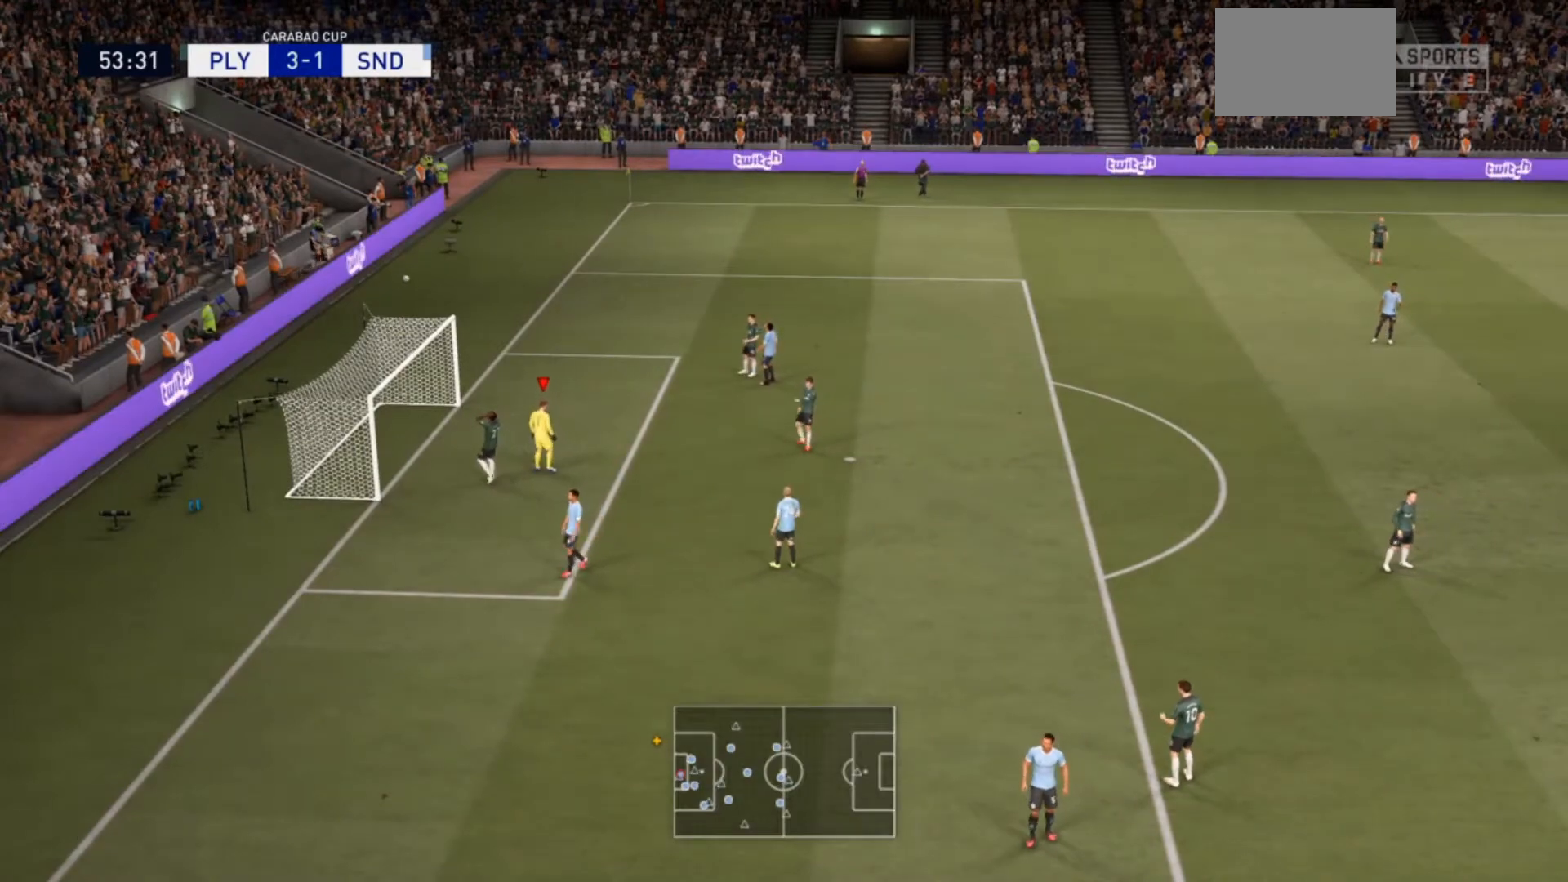
{"buttons": ["CROSS"], "left_stick": "center", "right_stick": "center", "events": [[133, "CROSS", "down"], [333, "CROSS", "up"], [367, "CROSS", "down"]]}
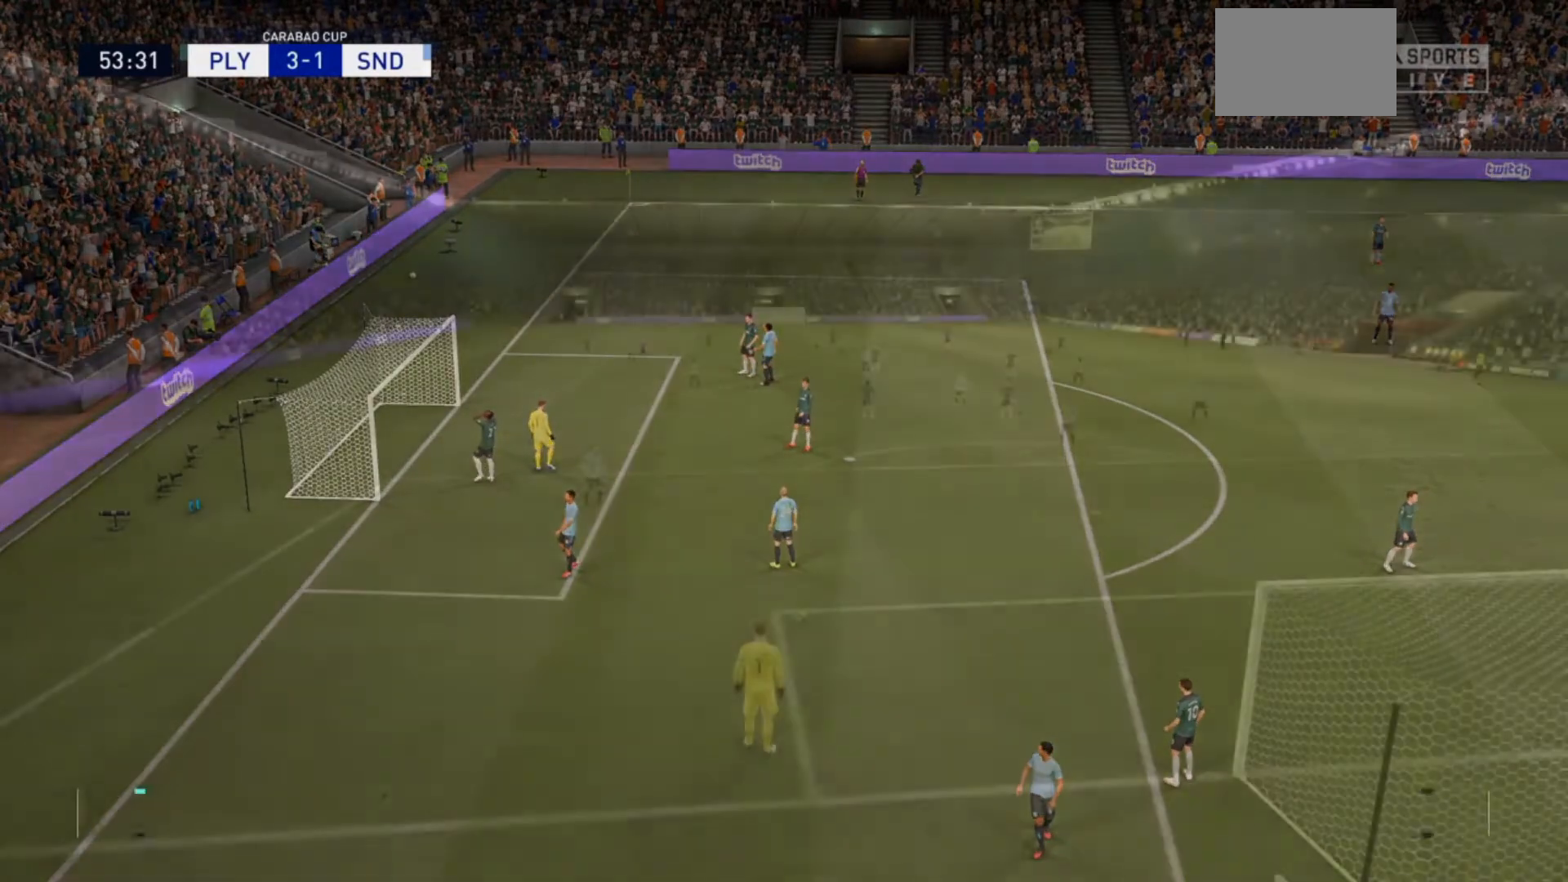
{"buttons": [], "left_stick": "center", "right_stick": "center", "events": [[33, "CROSS", "up"]]}
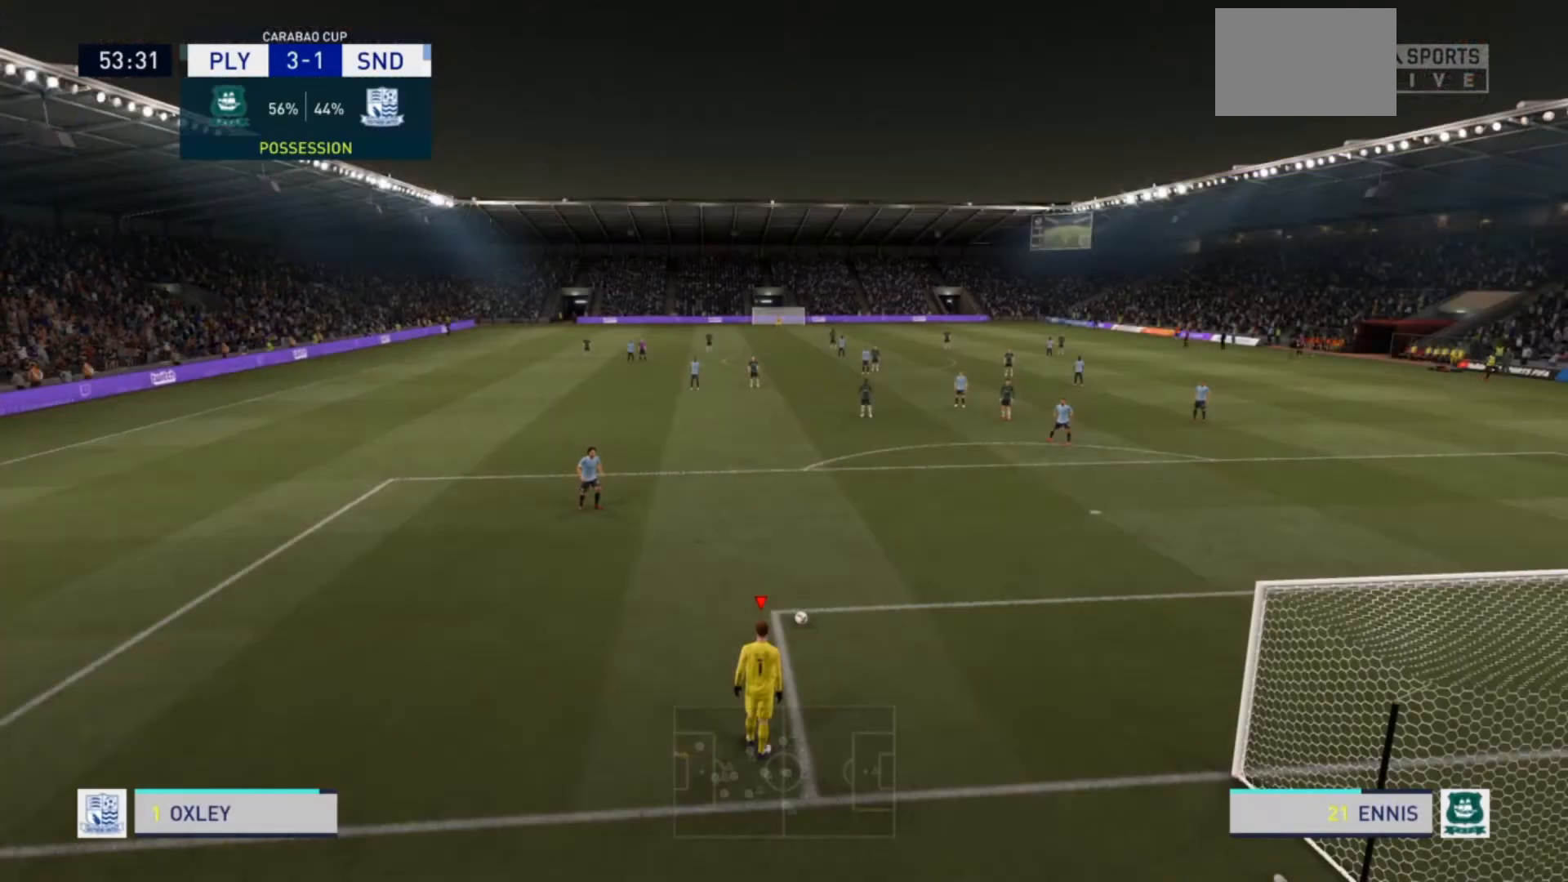
{"buttons": [], "left_stick": "center", "right_stick": "center", "events": [[167, "R1", "down"], [167, "left_stick", "left"], [300, "CROSS", "down"], [300, "R1", "up"], [400, "CROSS", "up"], [433, "left_stick", "center"]]}
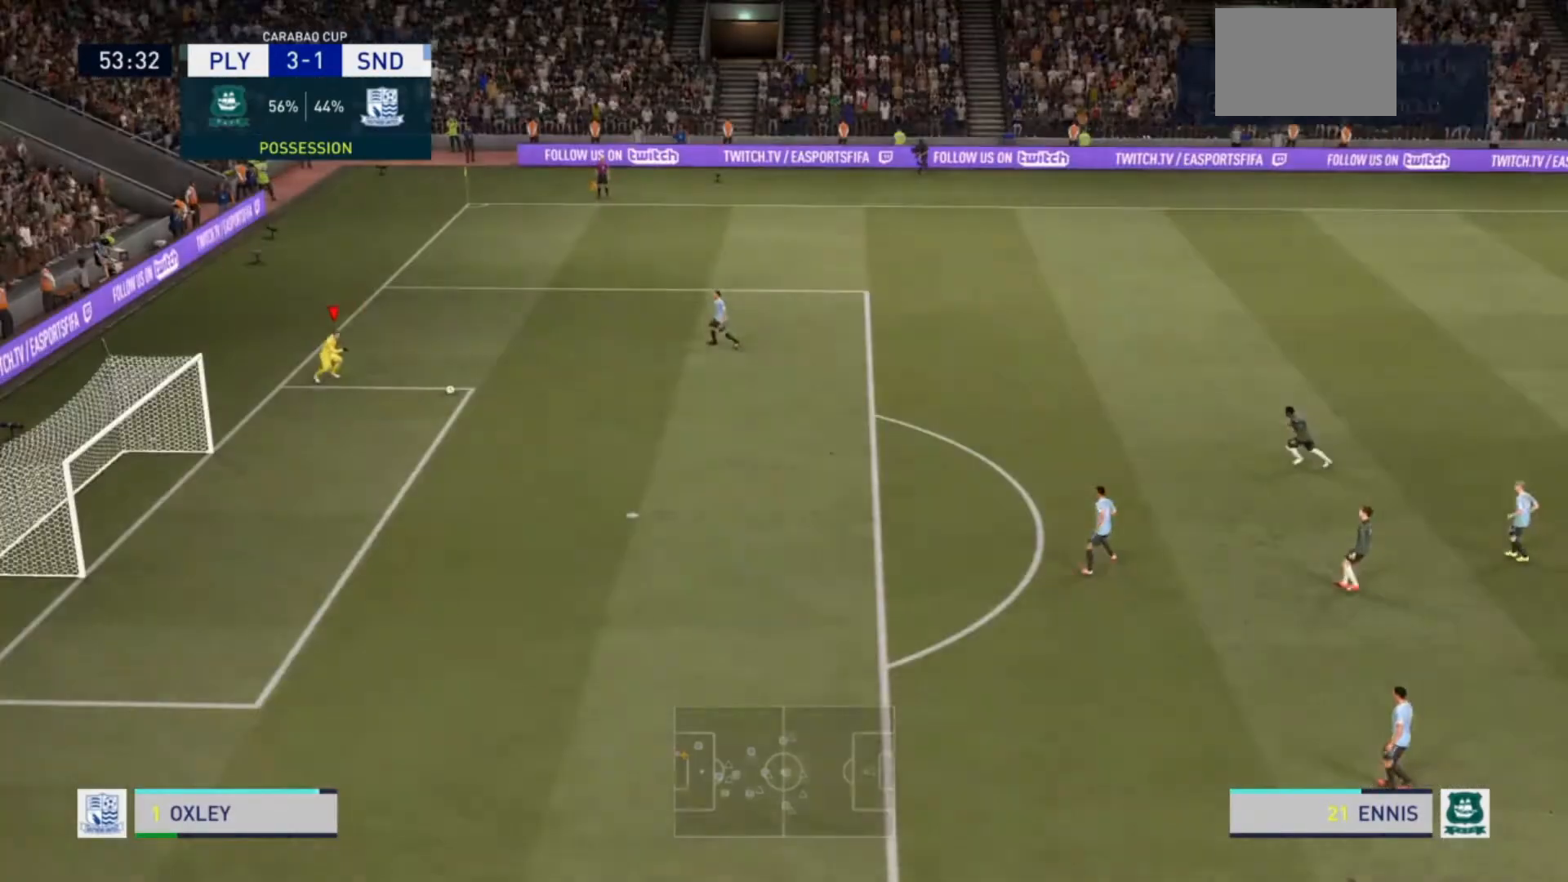
{"buttons": [], "left_stick": "center", "right_stick": "center", "events": []}
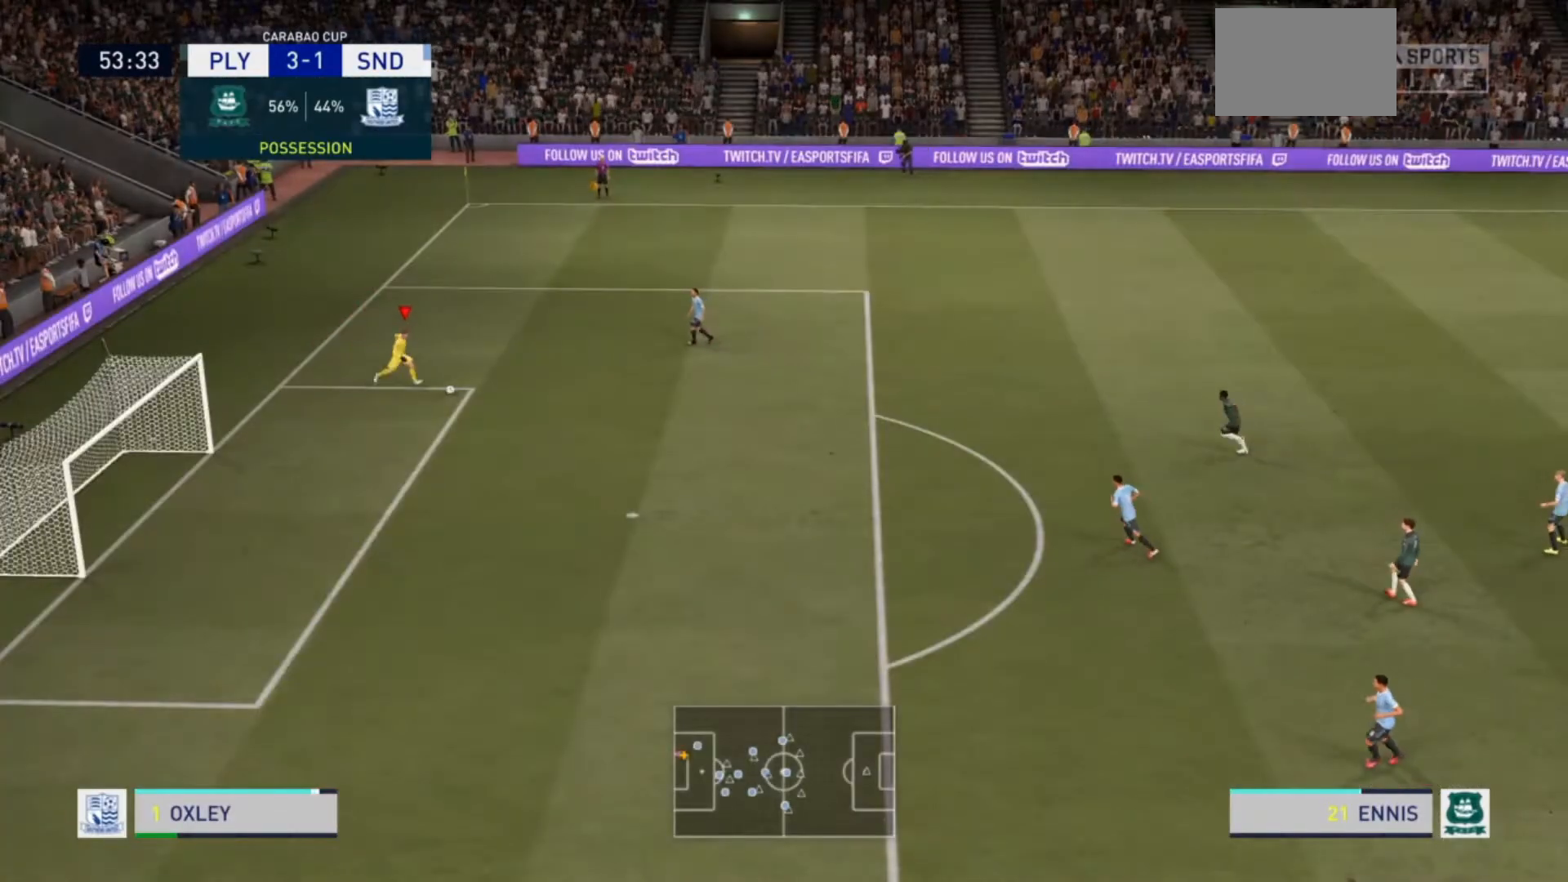
{"buttons": [], "left_stick": "right", "right_stick": "center", "events": [[367, "left_stick", "right"]]}
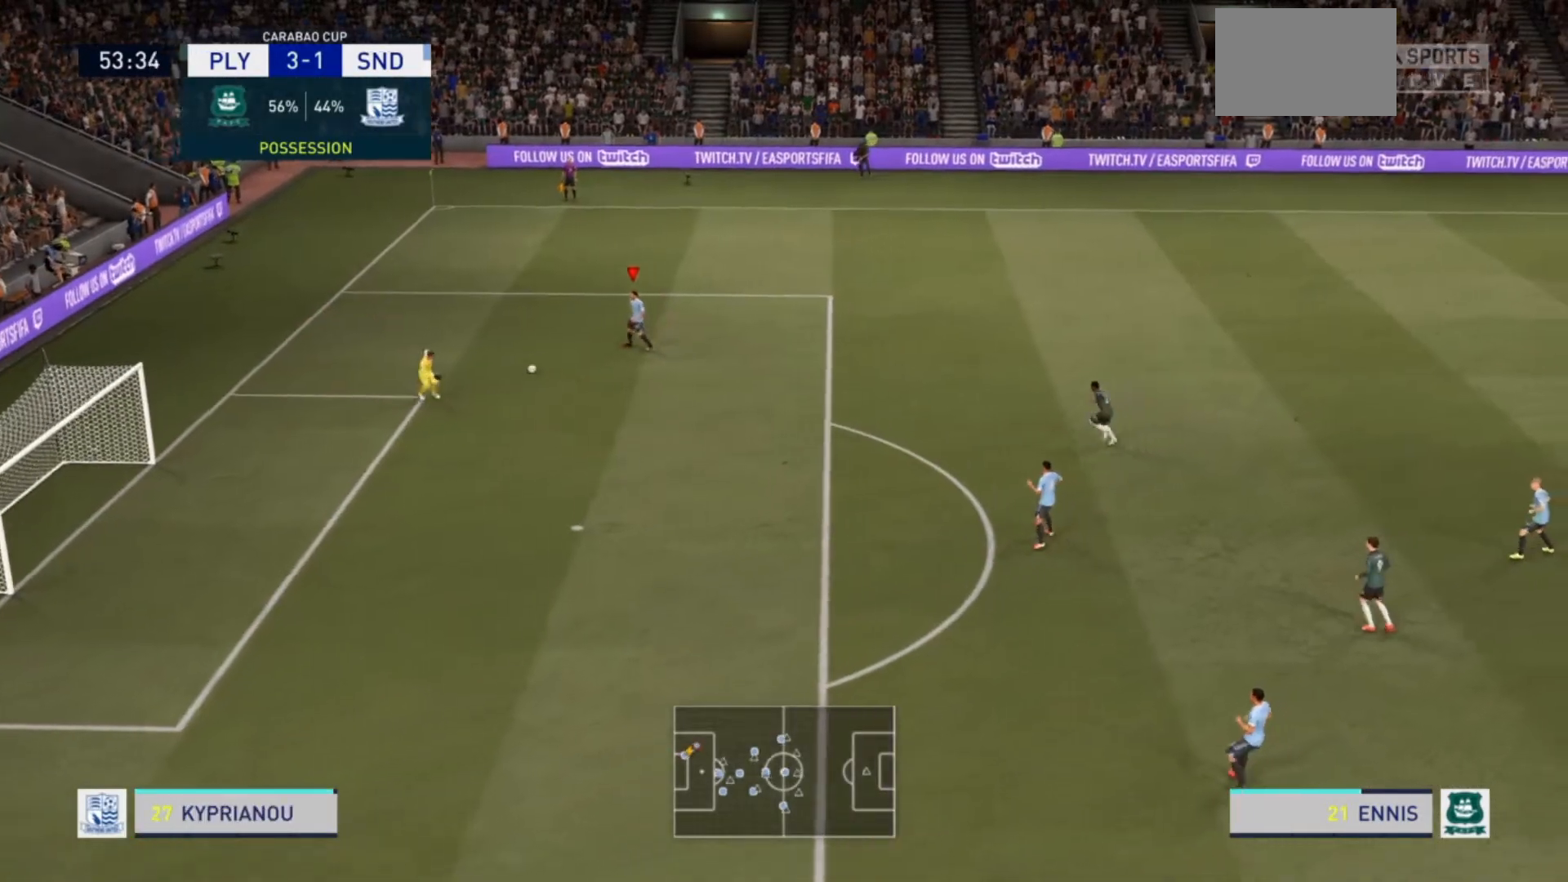
{"buttons": [], "left_stick": "right", "right_stick": "center", "events": []}
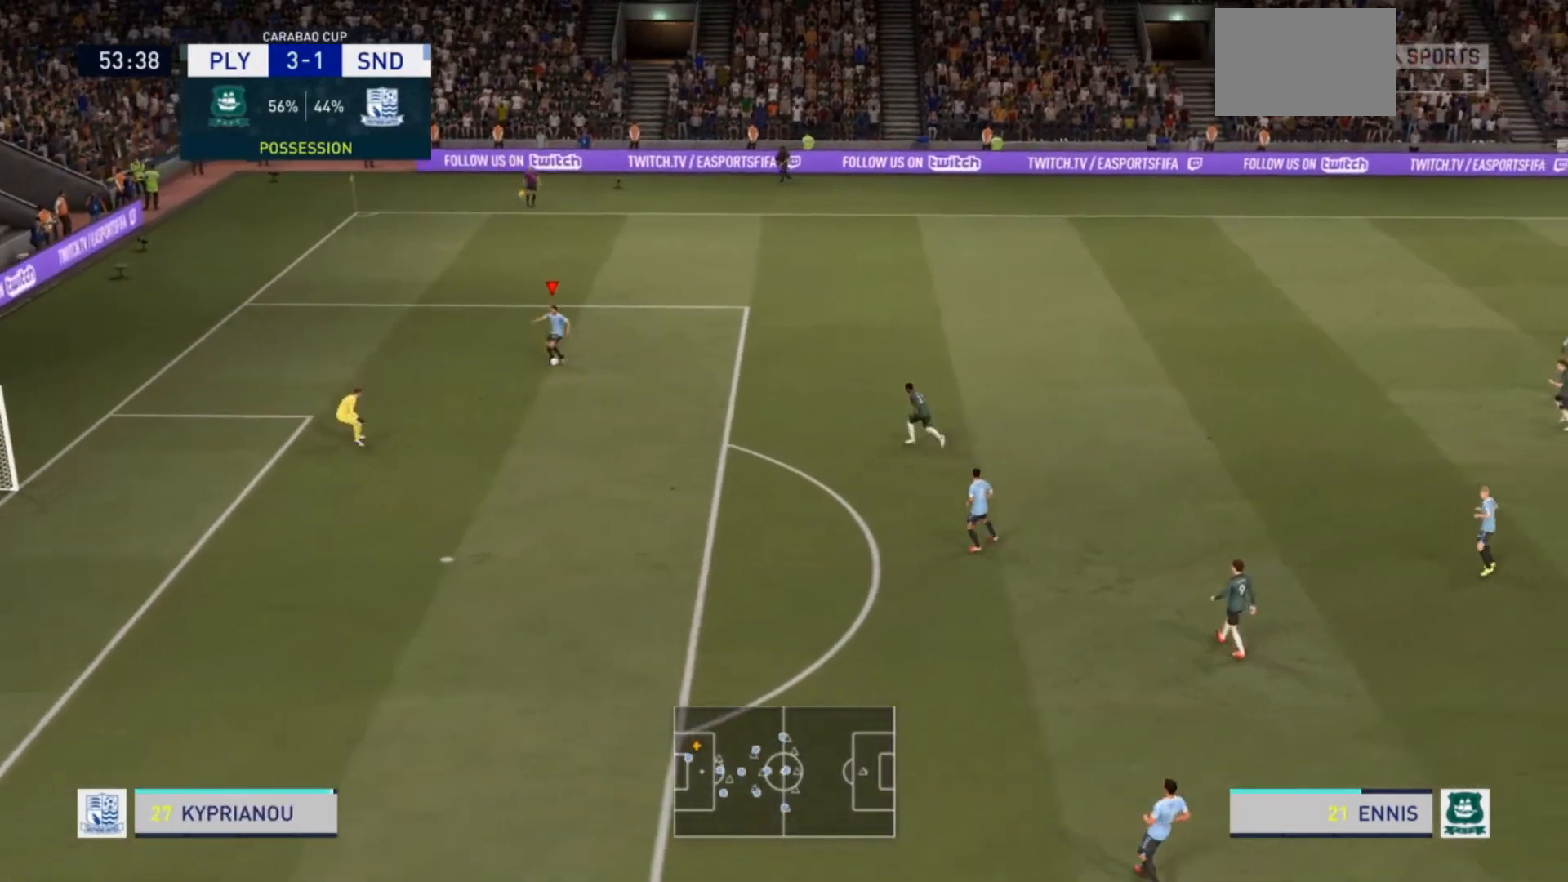
{"buttons": ["CROSS"], "left_stick": "right", "right_stick": "center", "events": [[433, "CROSS", "down"]]}
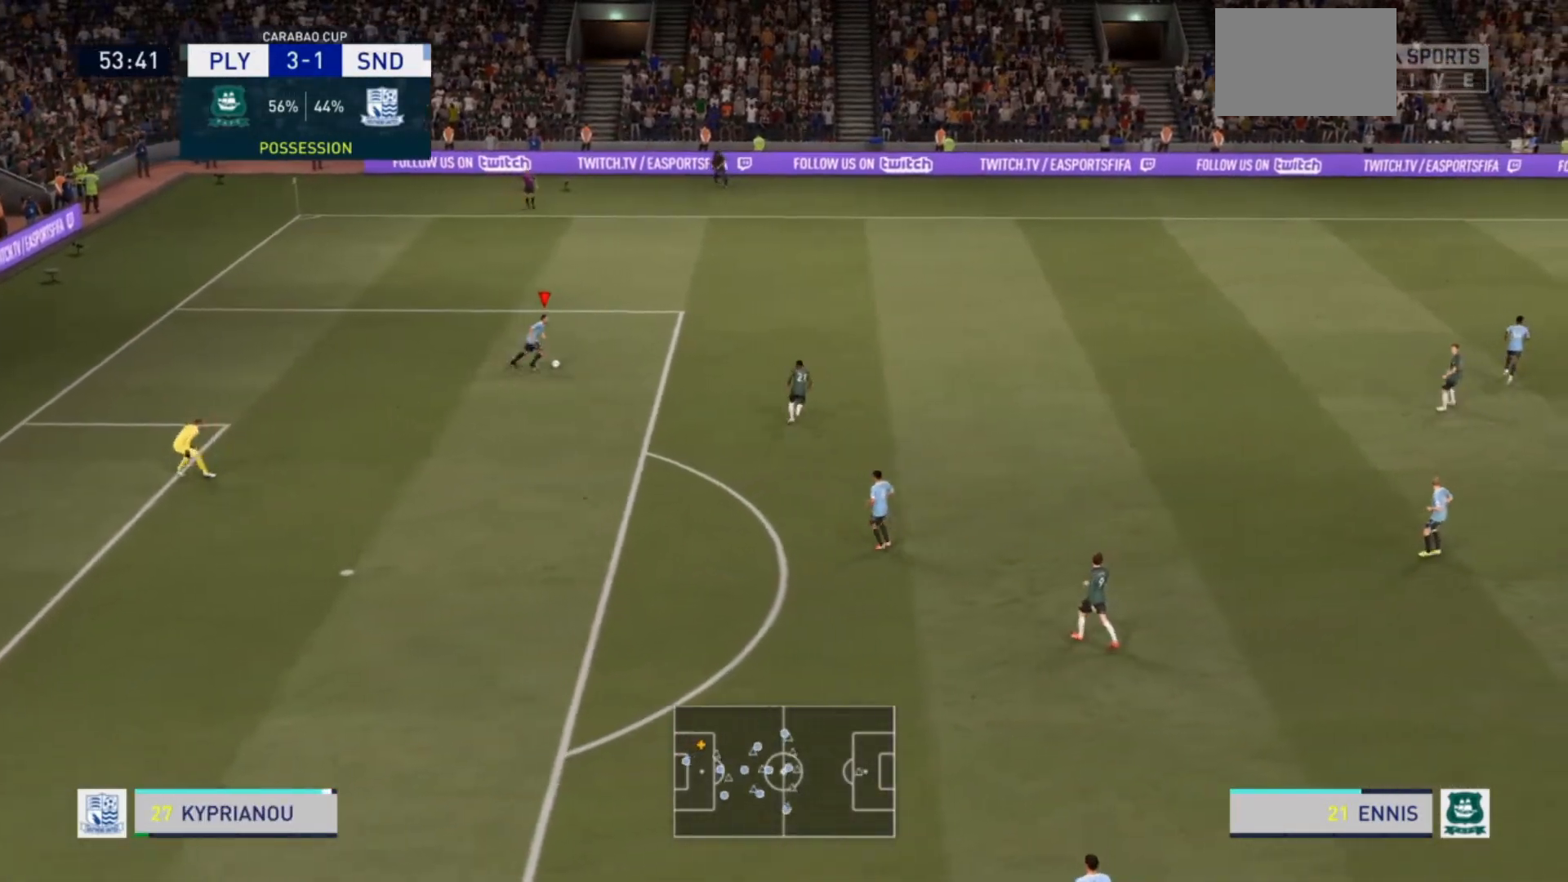
{"buttons": [], "left_stick": "up-right", "right_stick": "center", "events": [[133, "CROSS", "up"], [333, "left_stick", "up-right"]]}
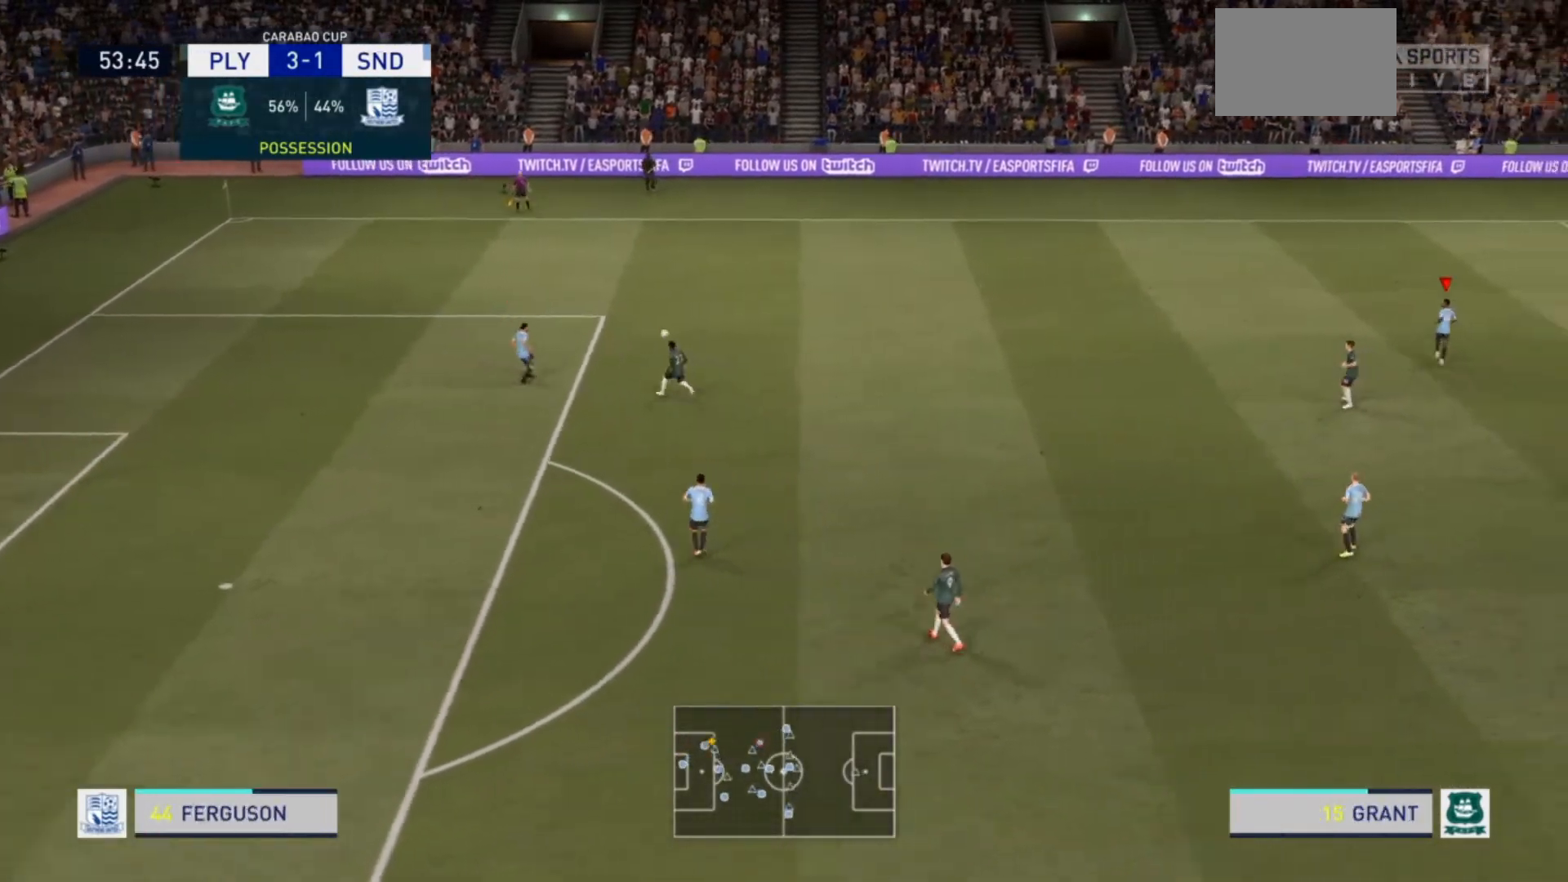
{"buttons": [], "left_stick": "up-right", "right_stick": "center", "events": []}
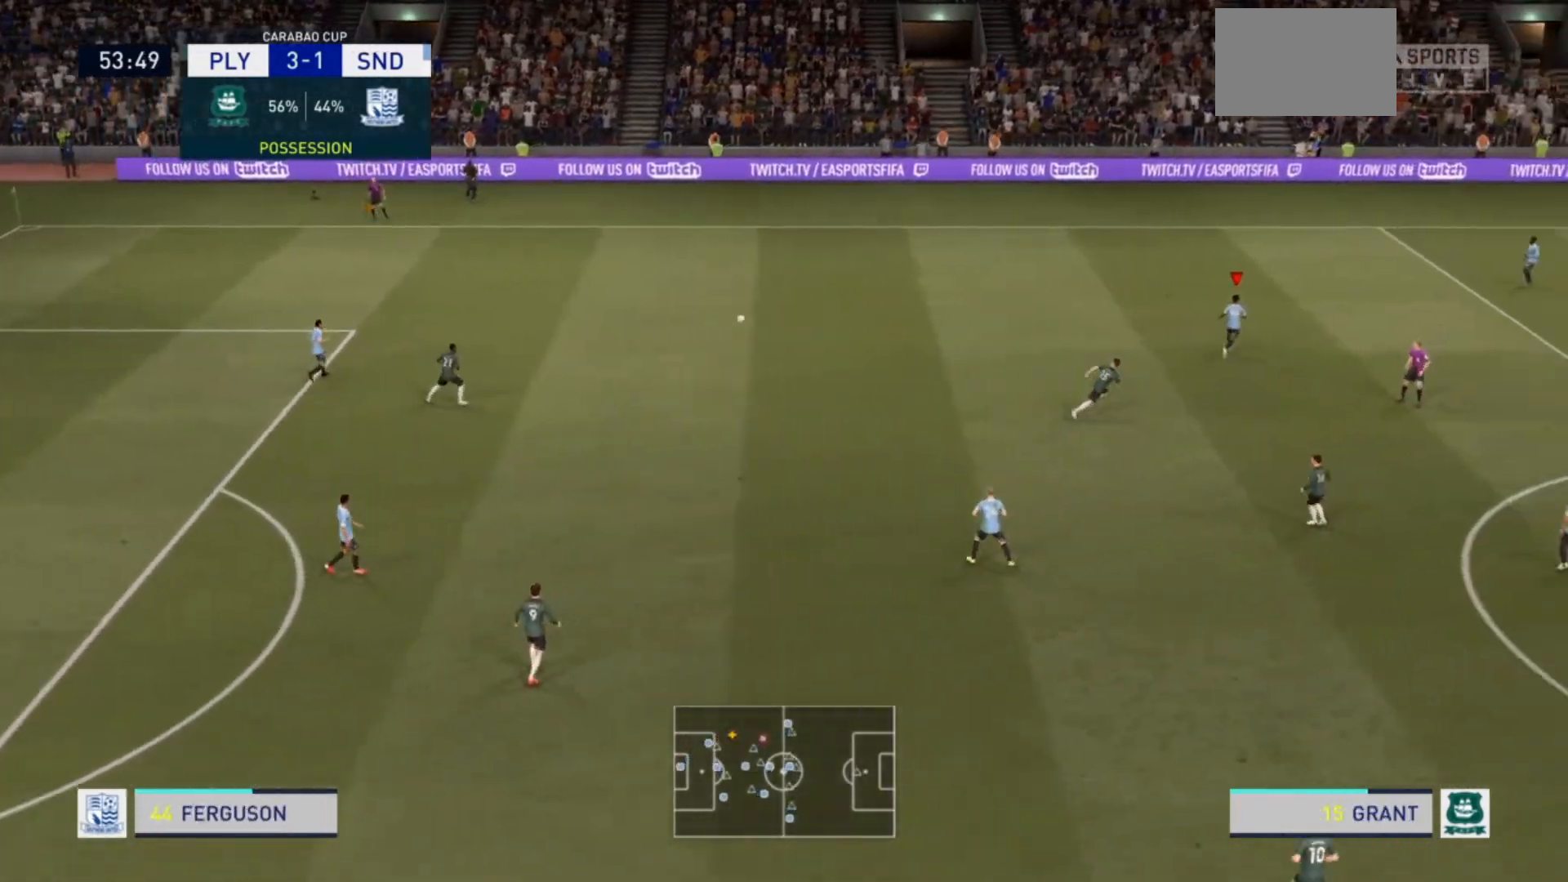
{"buttons": [], "left_stick": "up-right", "right_stick": "center", "events": []}
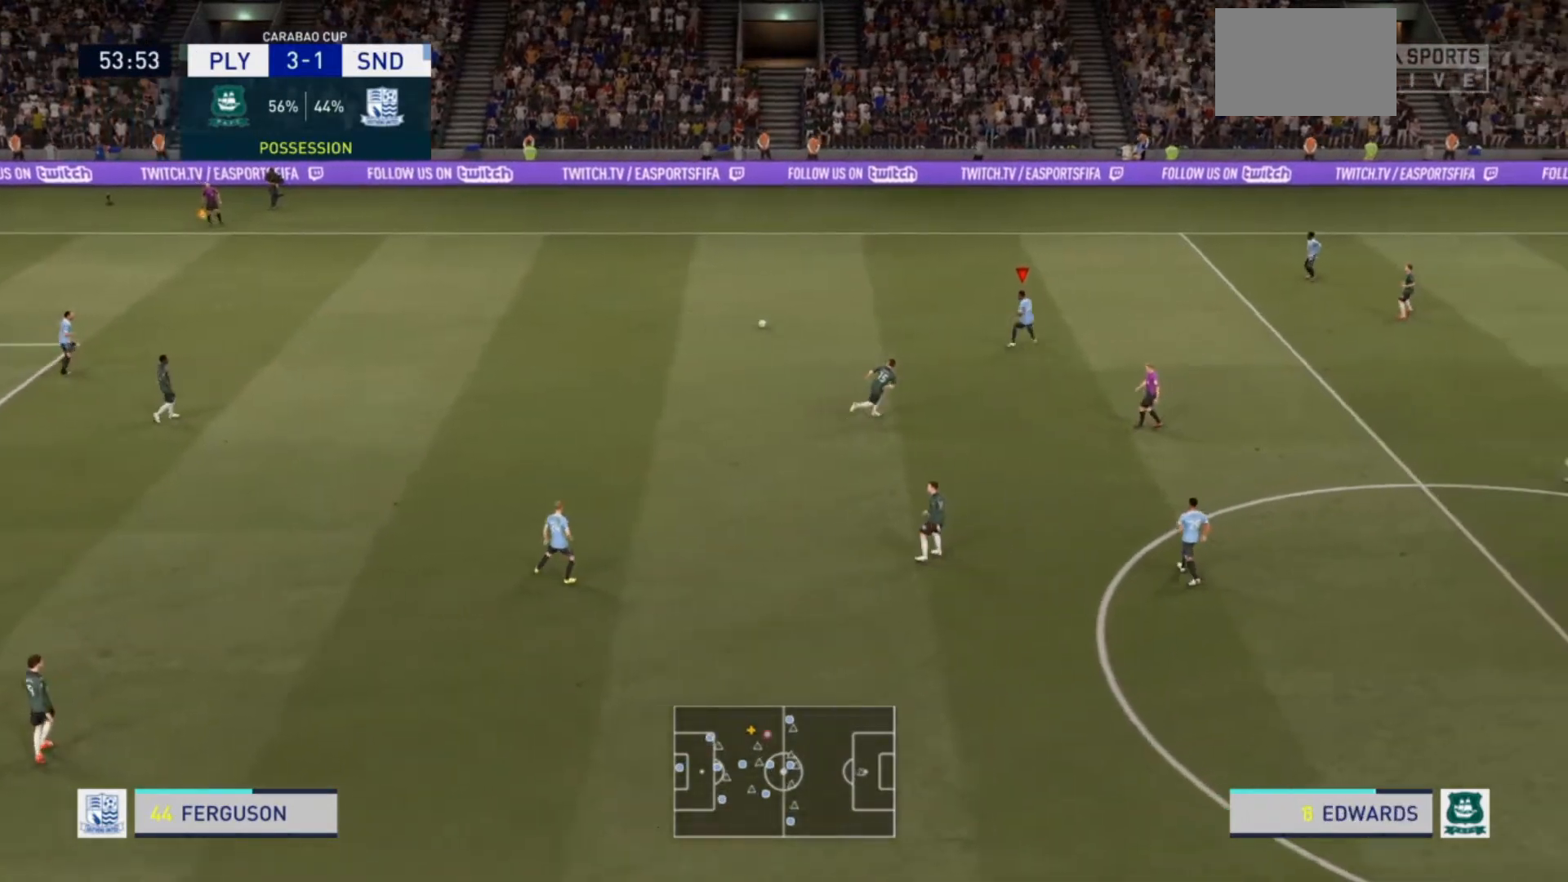
{"buttons": ["R2"], "left_stick": "right", "right_stick": "center", "events": [[67, "left_stick", "right"], [267, "R2", "down"]]}
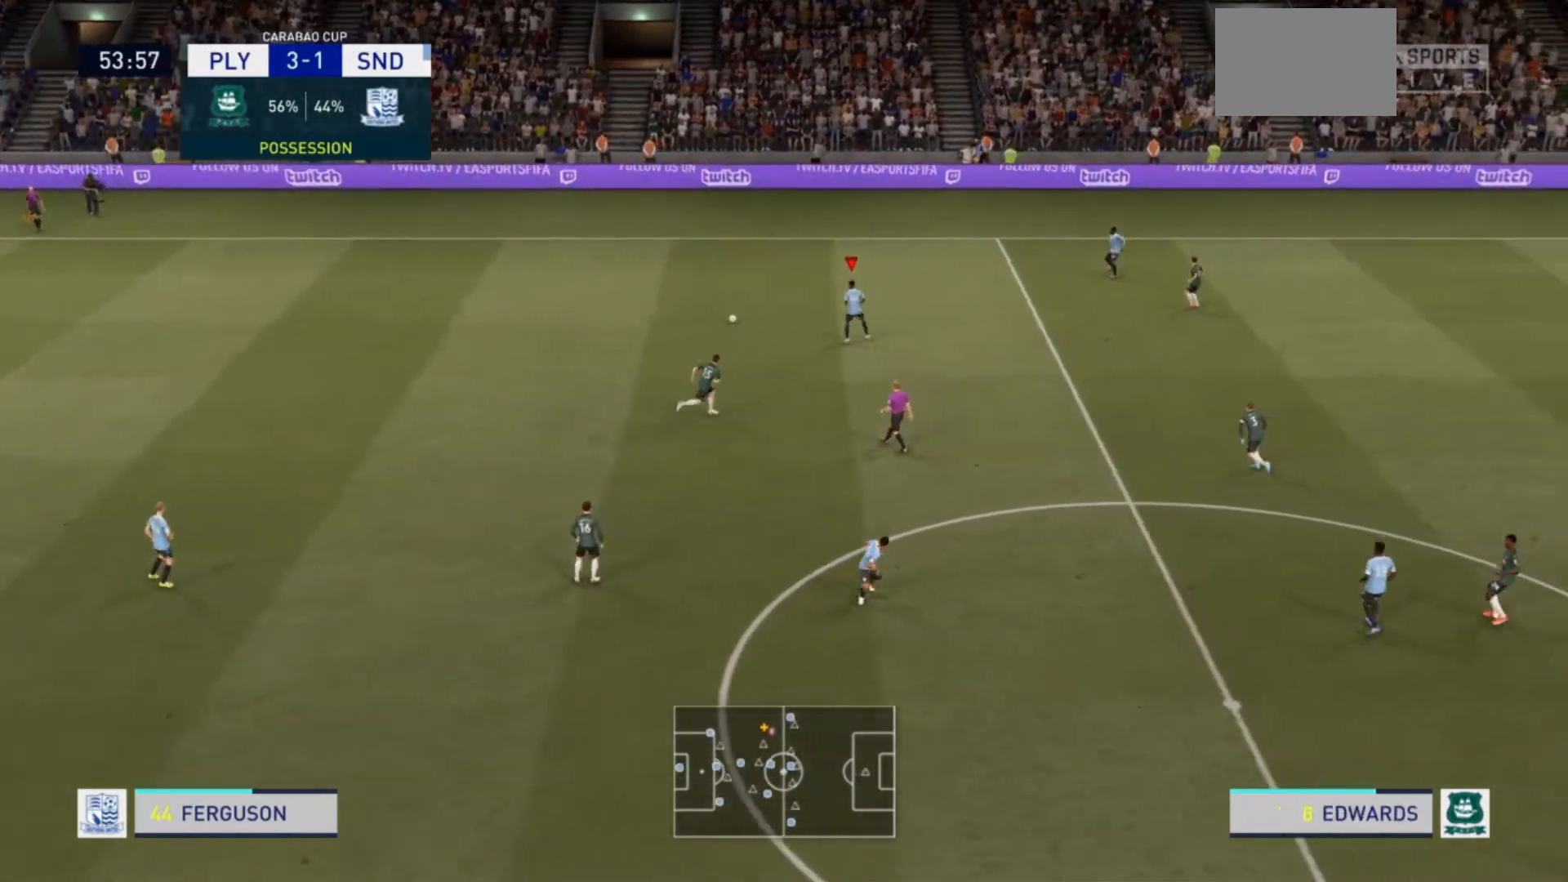
{"buttons": [], "left_stick": "right", "right_stick": "center", "events": [[300, "R2", "up"]]}